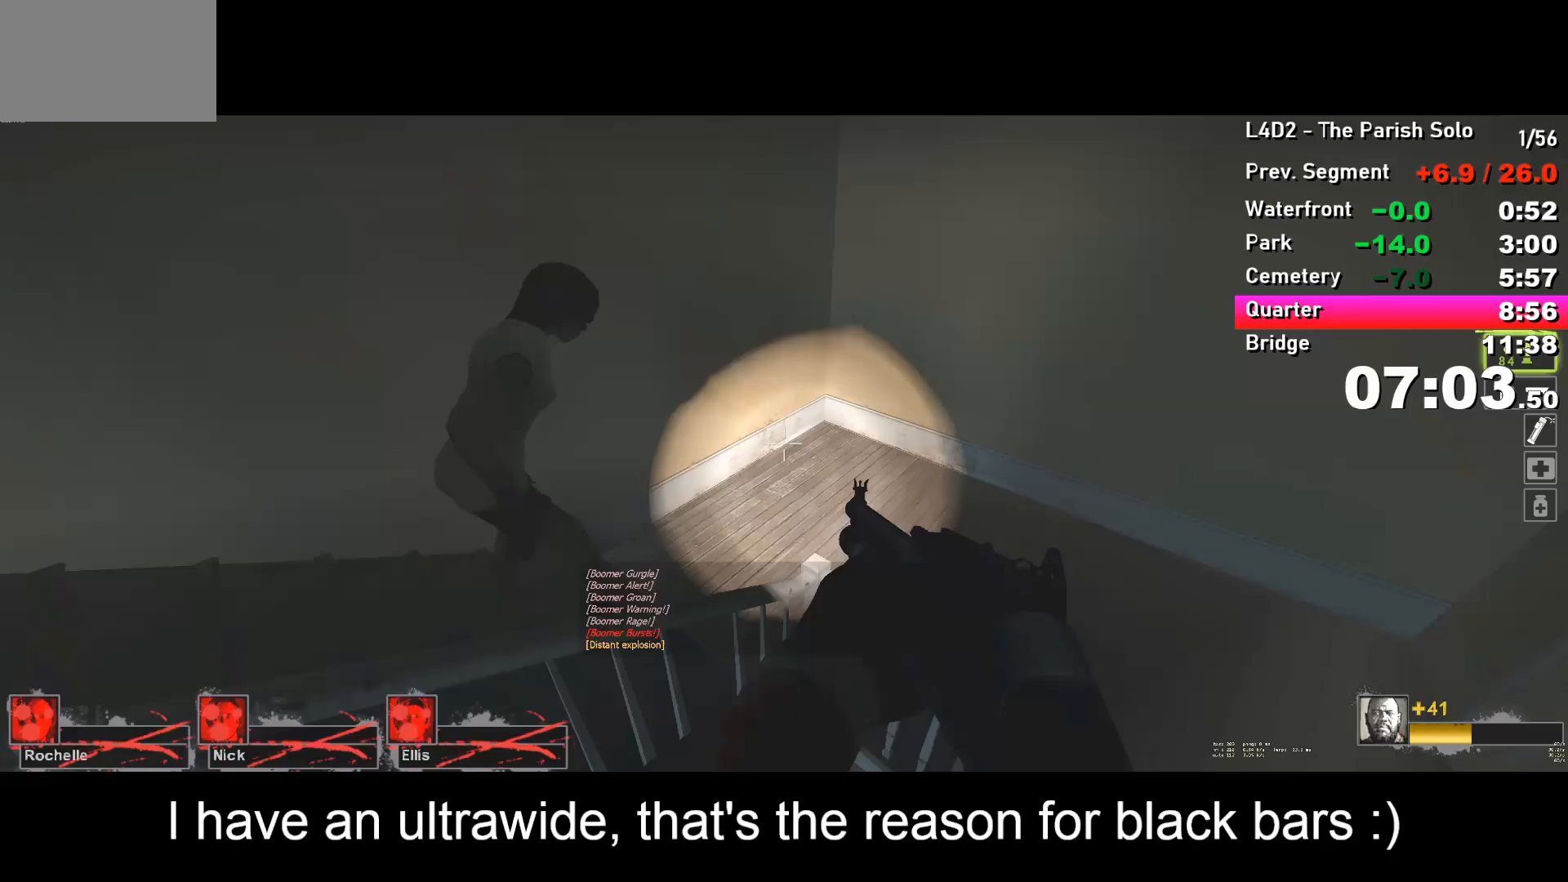
Gameplay with keyboard; each line is a JSON object with the keys held at the frame after it. "events" lists presses ("down") and releases ("up") of "a", "alt", "ctrl", "d", "e", "f", "q", "r", "s", "shift", "space", "tab" and "w" between this image and that frame as [ms after this image, input, new state], when the widget could be followed in between. No other keys are recorded. Mouse input is not recorded.
{"keys": ["w"], "events": [[167, "d", "up"], [200, "a", "down"], [450, "a", "up"]]}
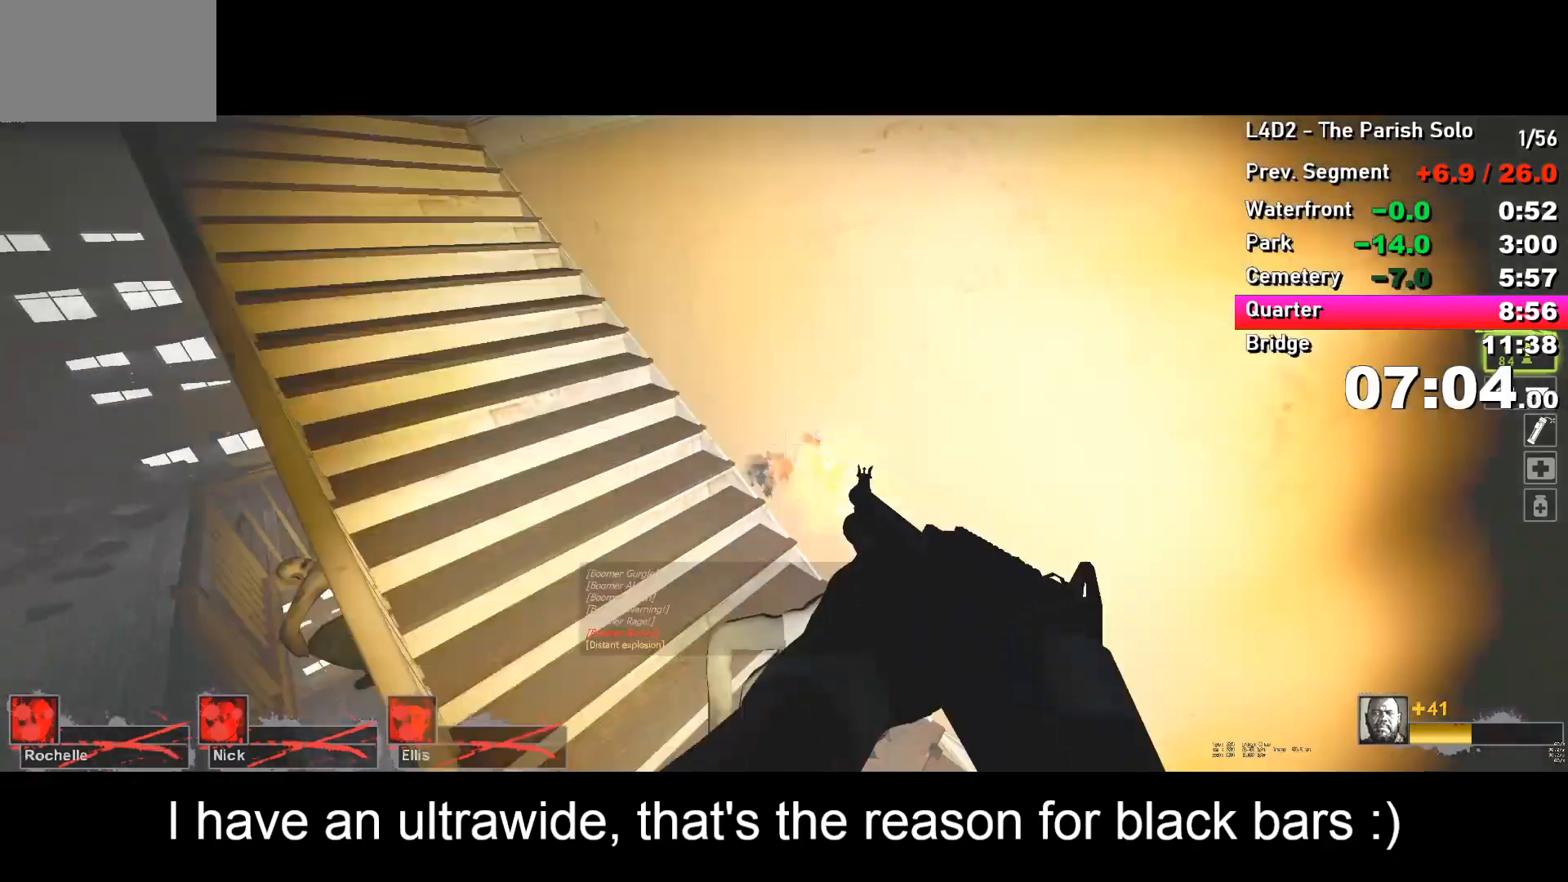
{"keys": ["a", "w"], "events": [[83, "a", "down"], [267, "a", "up"], [500, "a", "down"]]}
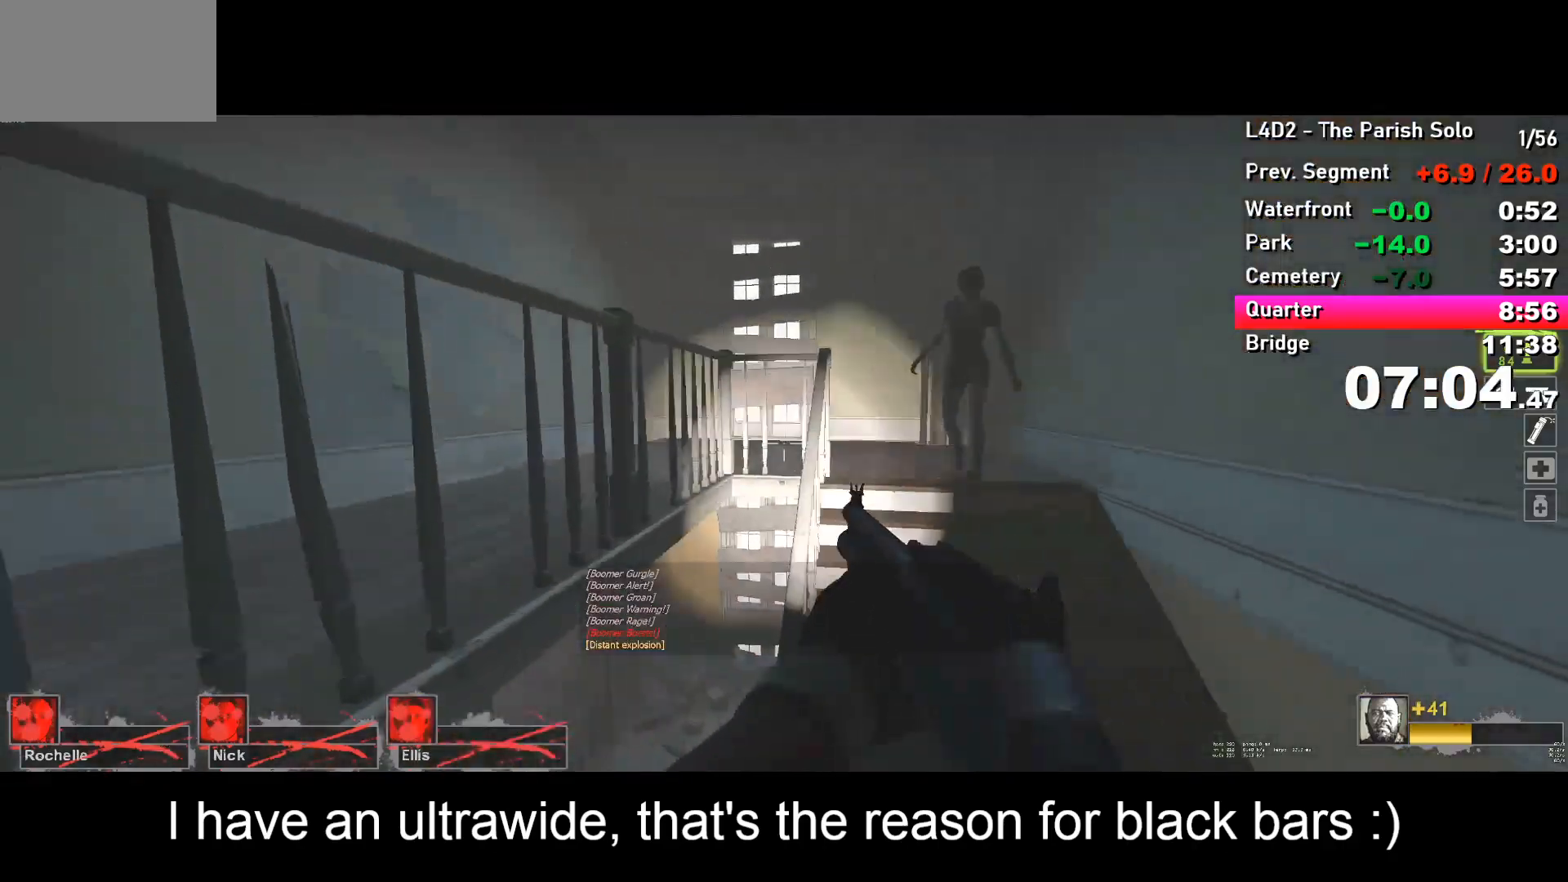
{"keys": ["w"], "events": [[50, "a", "up"], [150, "r", "down"], [200, "r", "up"], [333, "d", "down"], [383, "d", "up"]]}
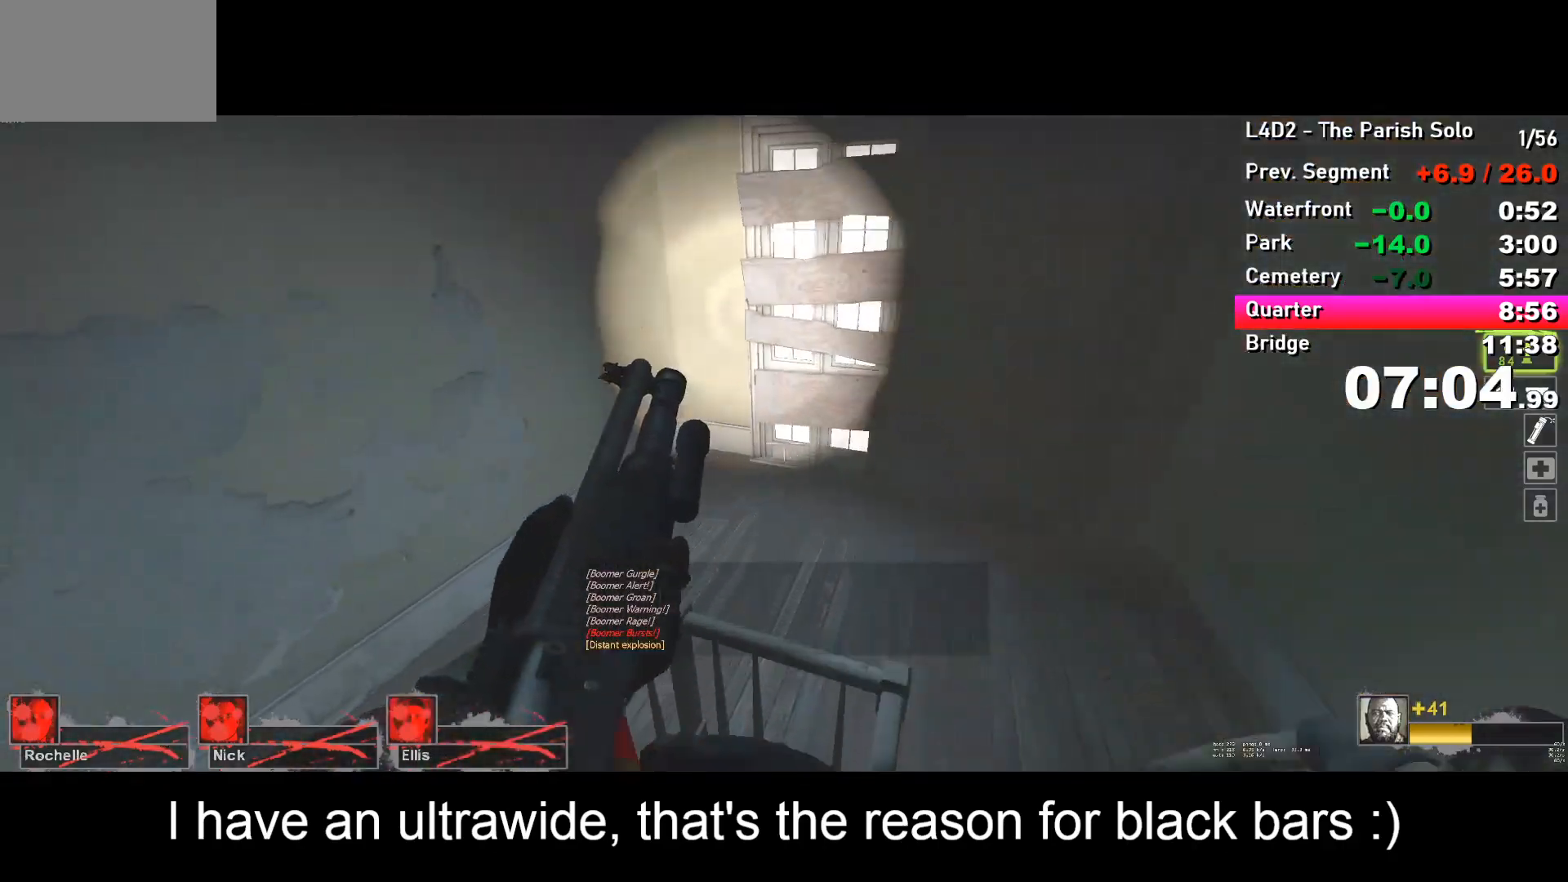
{"keys": ["w"], "events": [[83, "a", "down"], [417, "a", "up"]]}
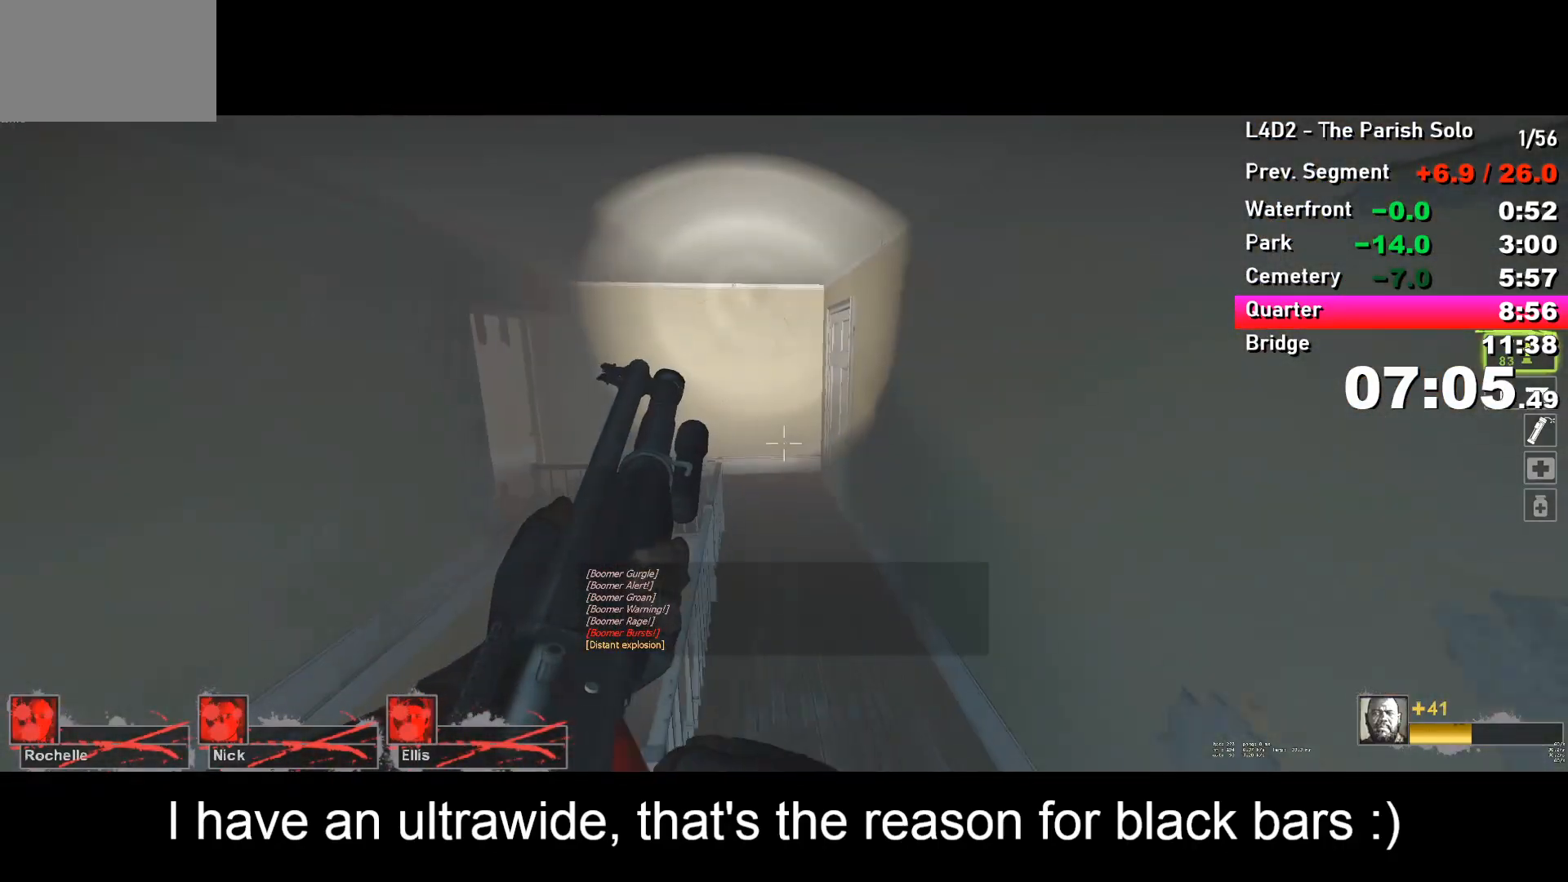
{"keys": ["w"], "events": [[50, "a", "down"], [150, "a", "up"], [283, "a", "down"], [333, "a", "up"]]}
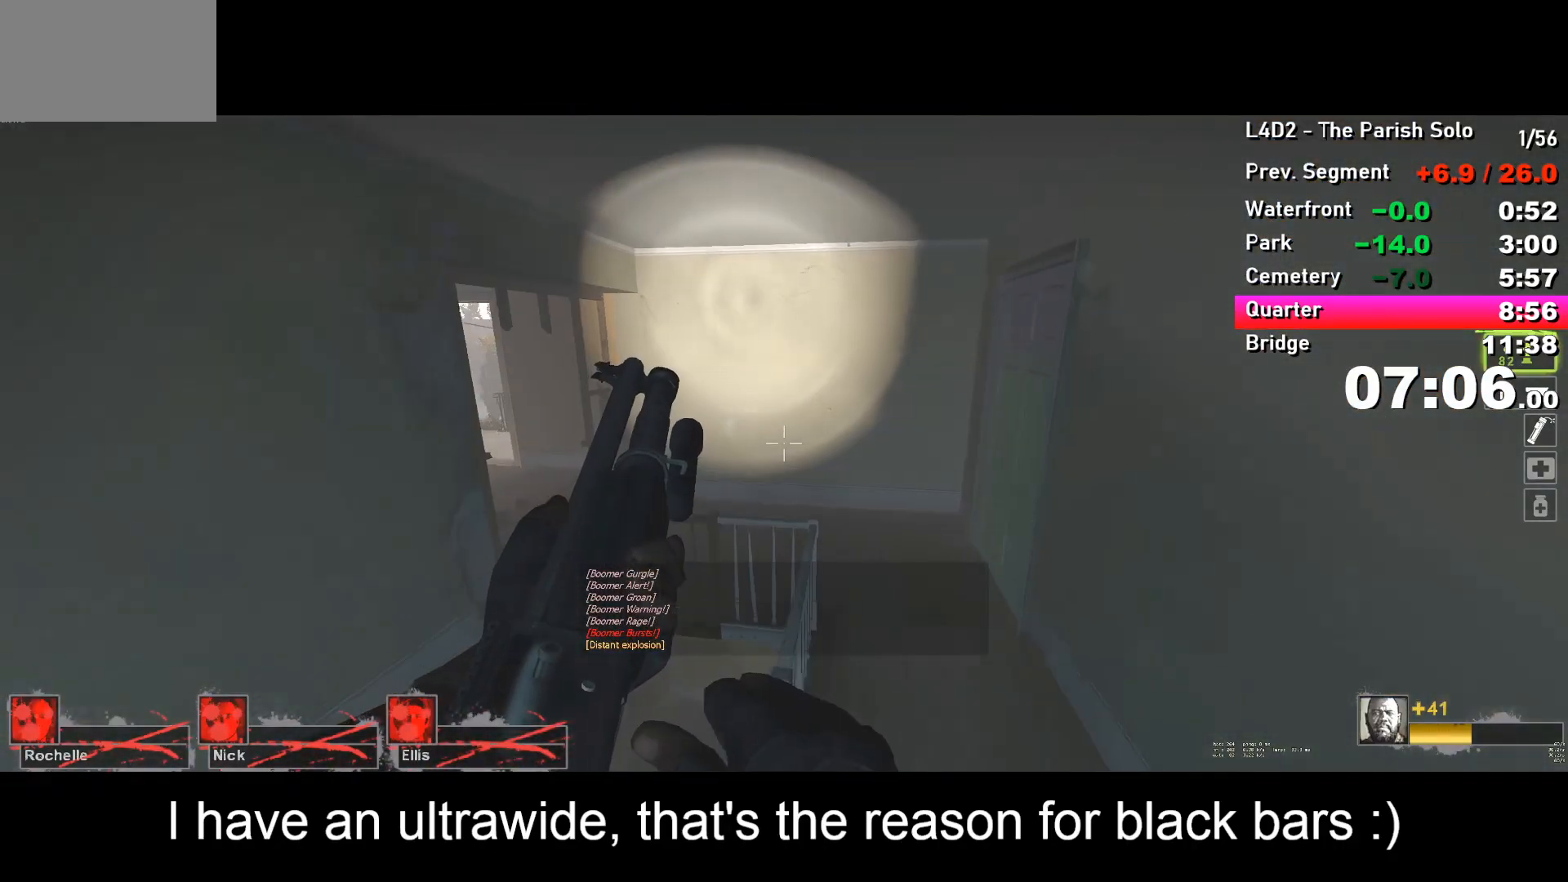
{"keys": ["a"], "events": [[350, "space", "down"], [400, "a", "down"], [400, "space", "up"], [400, "w", "up"]]}
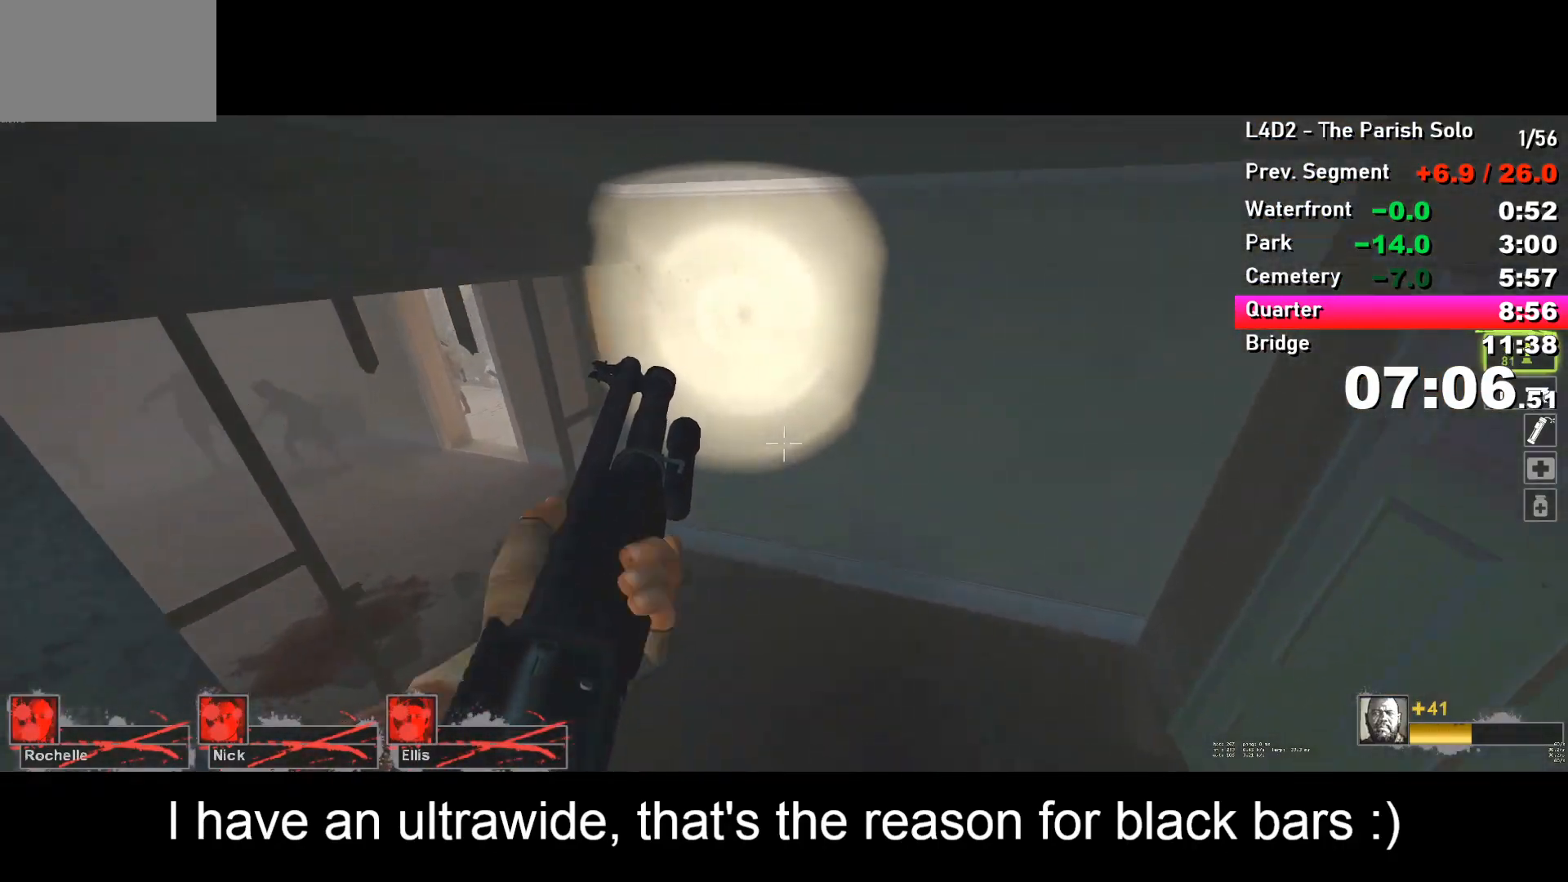
{"keys": ["a", "w"], "events": [[467, "w", "down"]]}
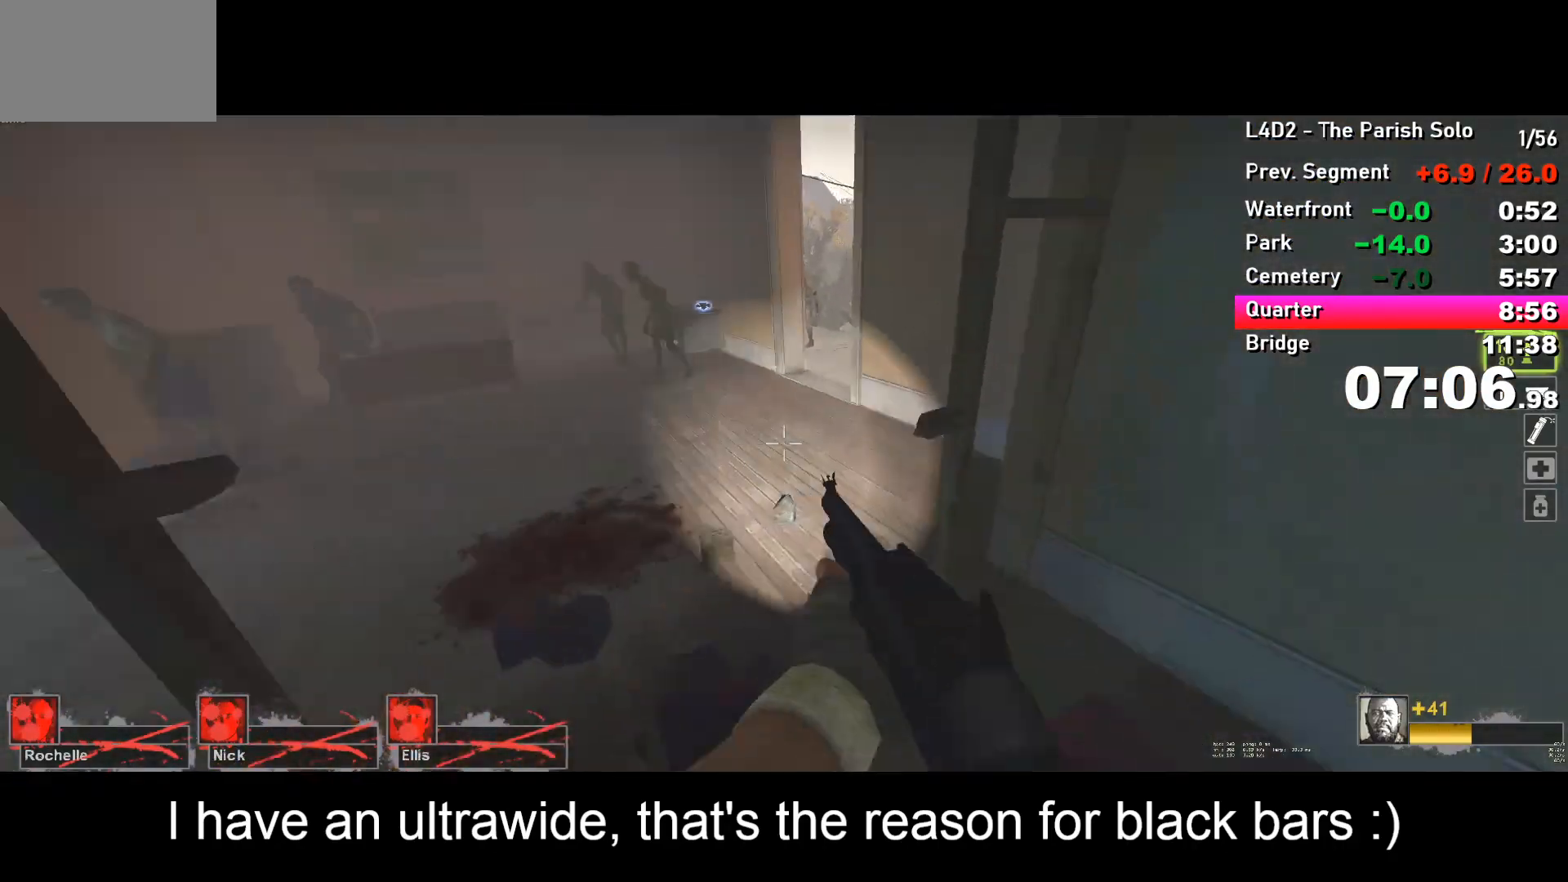
{"keys": ["w"], "events": [[17, "a", "up"], [50, "a", "down"], [250, "a", "up"], [400, "a", "down"], [483, "a", "up"]]}
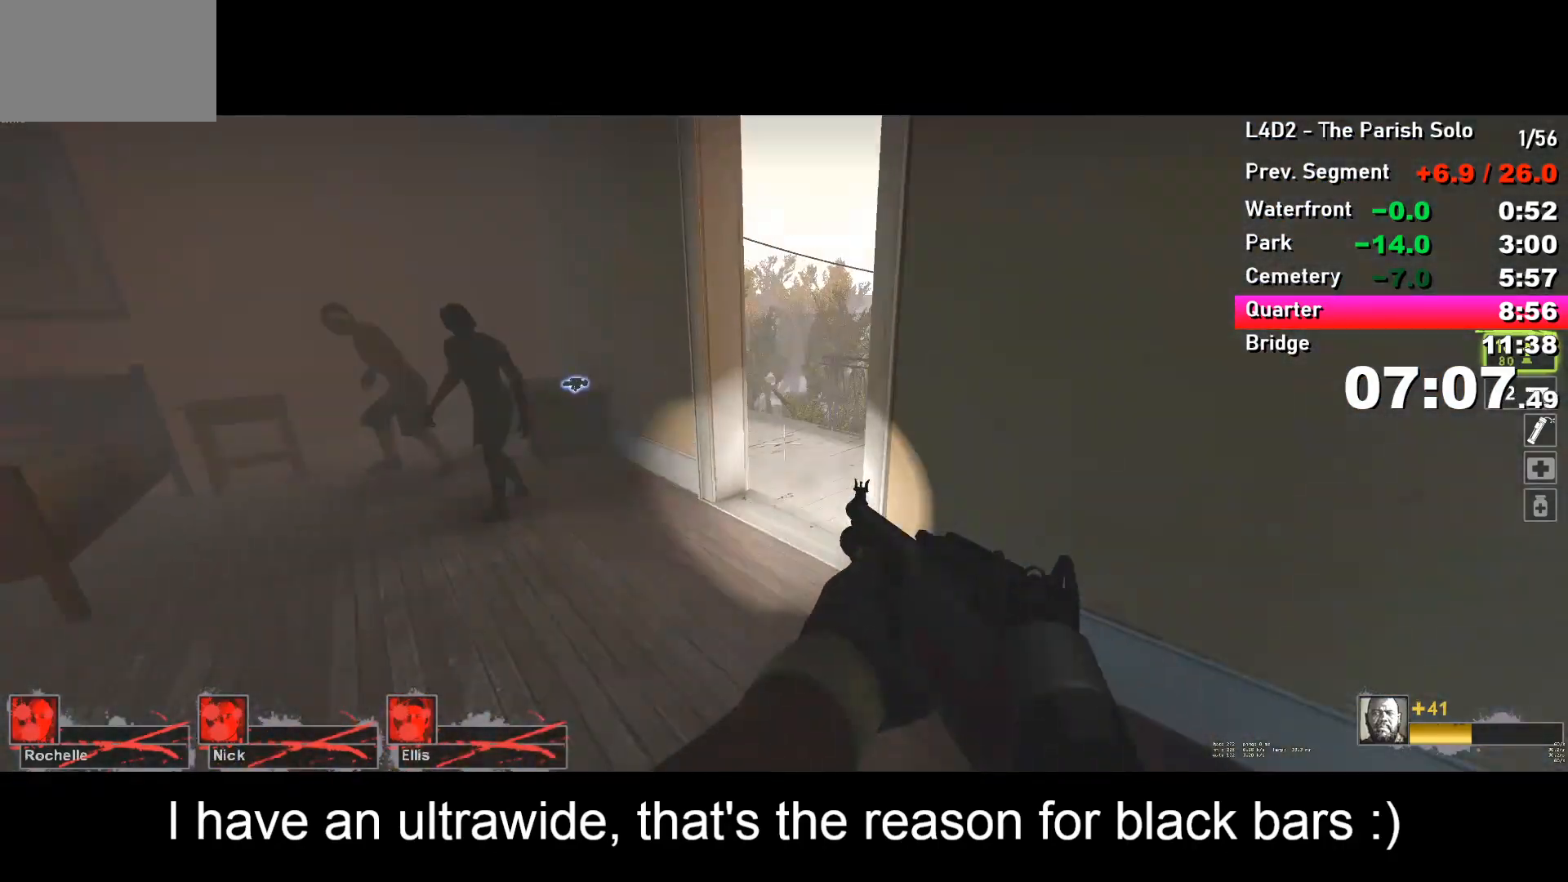
{"keys": ["d", "w"], "events": [[500, "d", "down"]]}
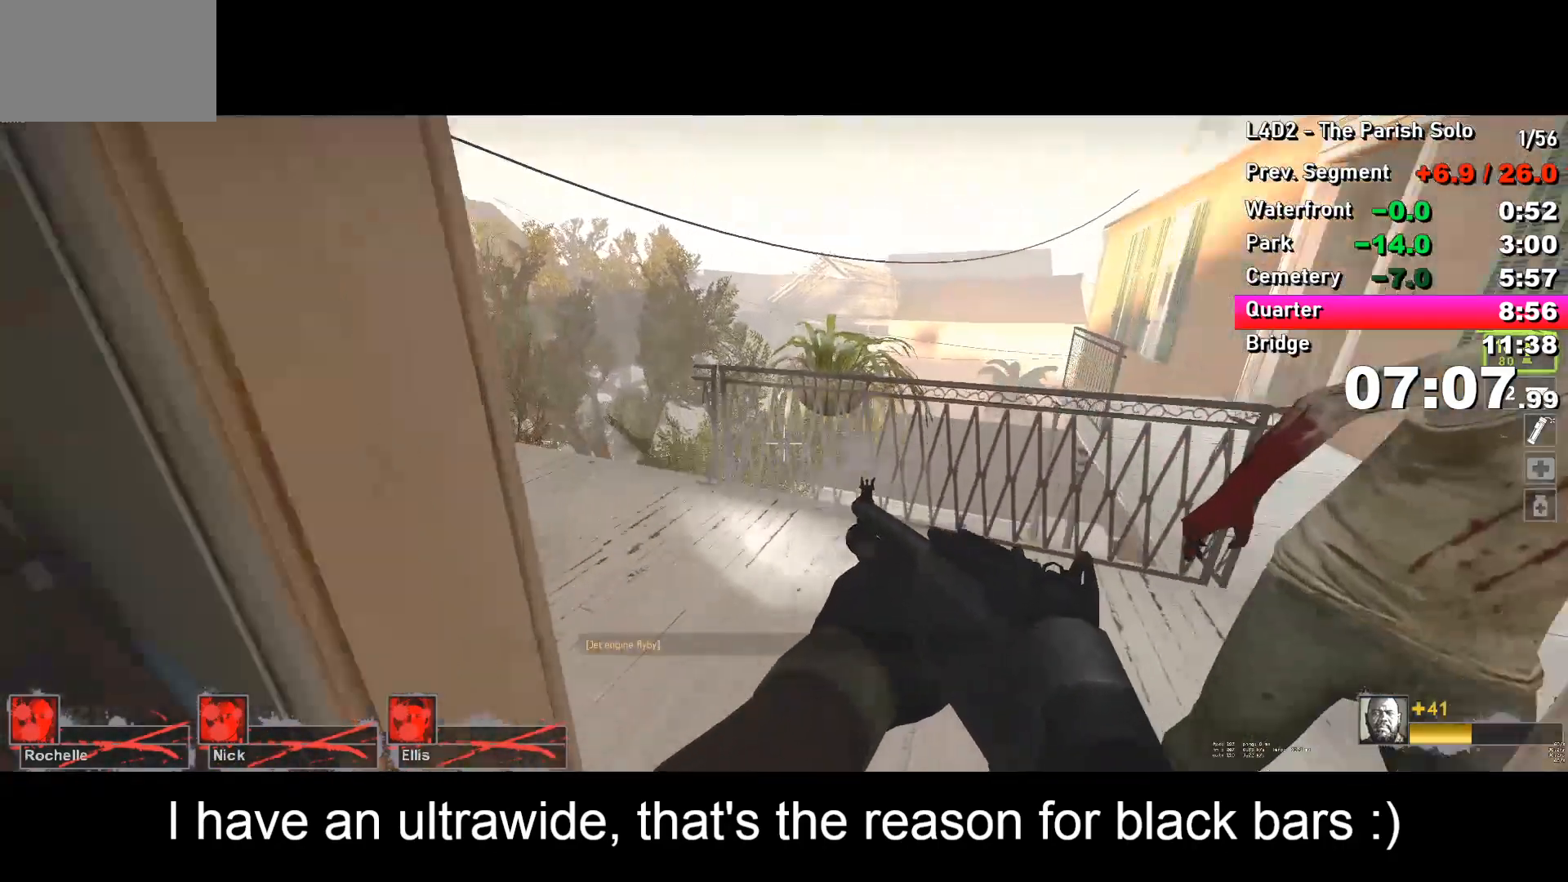
{"keys": ["a", "w"], "events": [[417, "a", "down"], [417, "d", "up"]]}
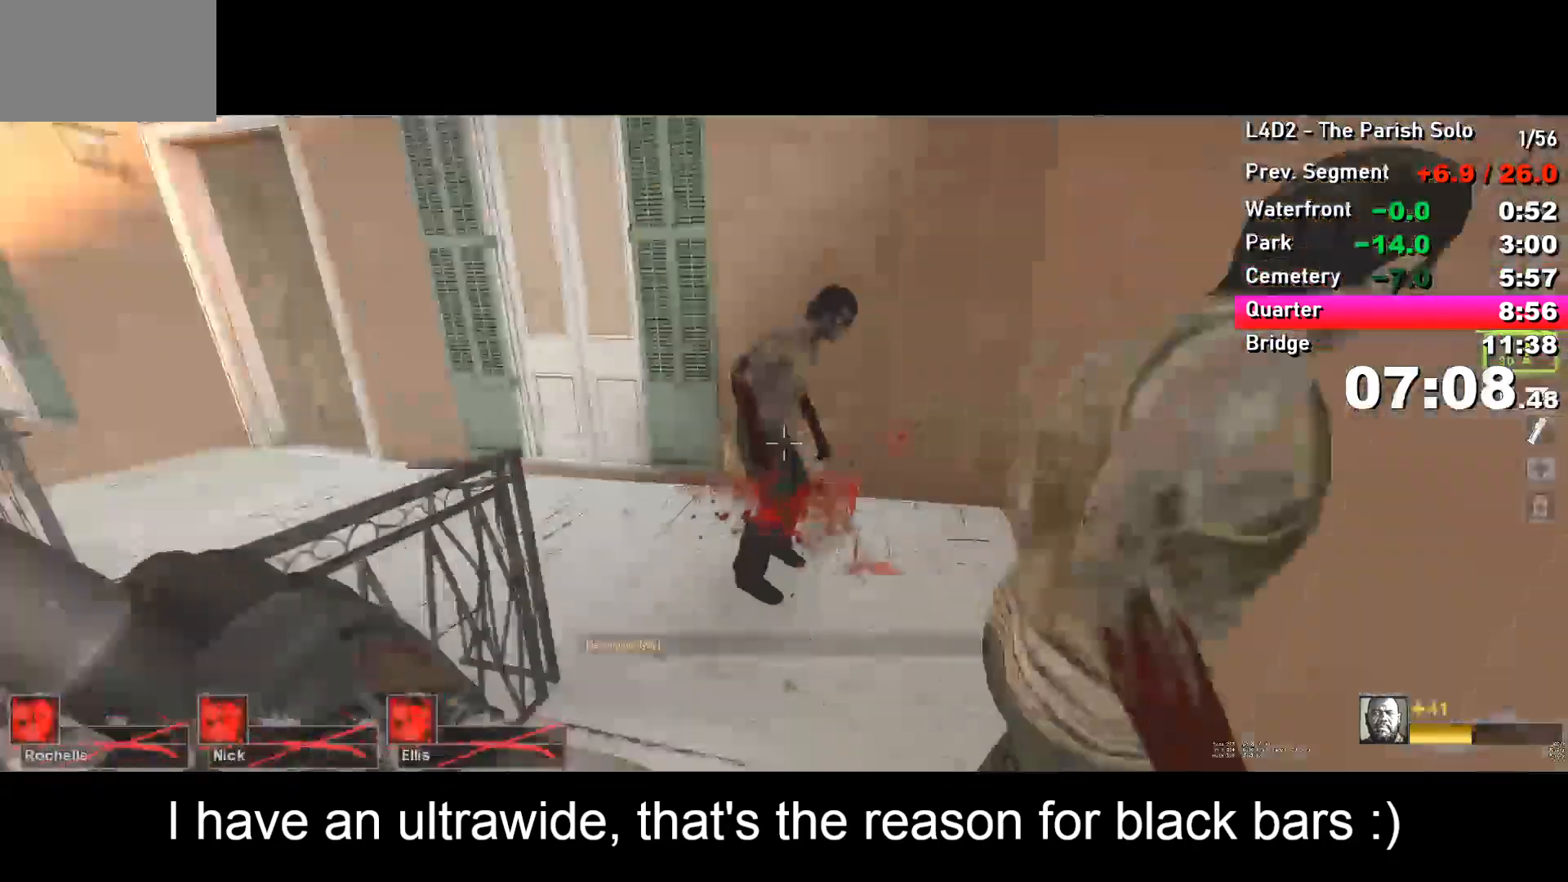
{"keys": ["w"], "events": [[17, "a", "up"], [100, "d", "down"], [183, "d", "up"], [300, "d", "down"], [383, "a", "down"], [383, "d", "up"], [483, "a", "up"]]}
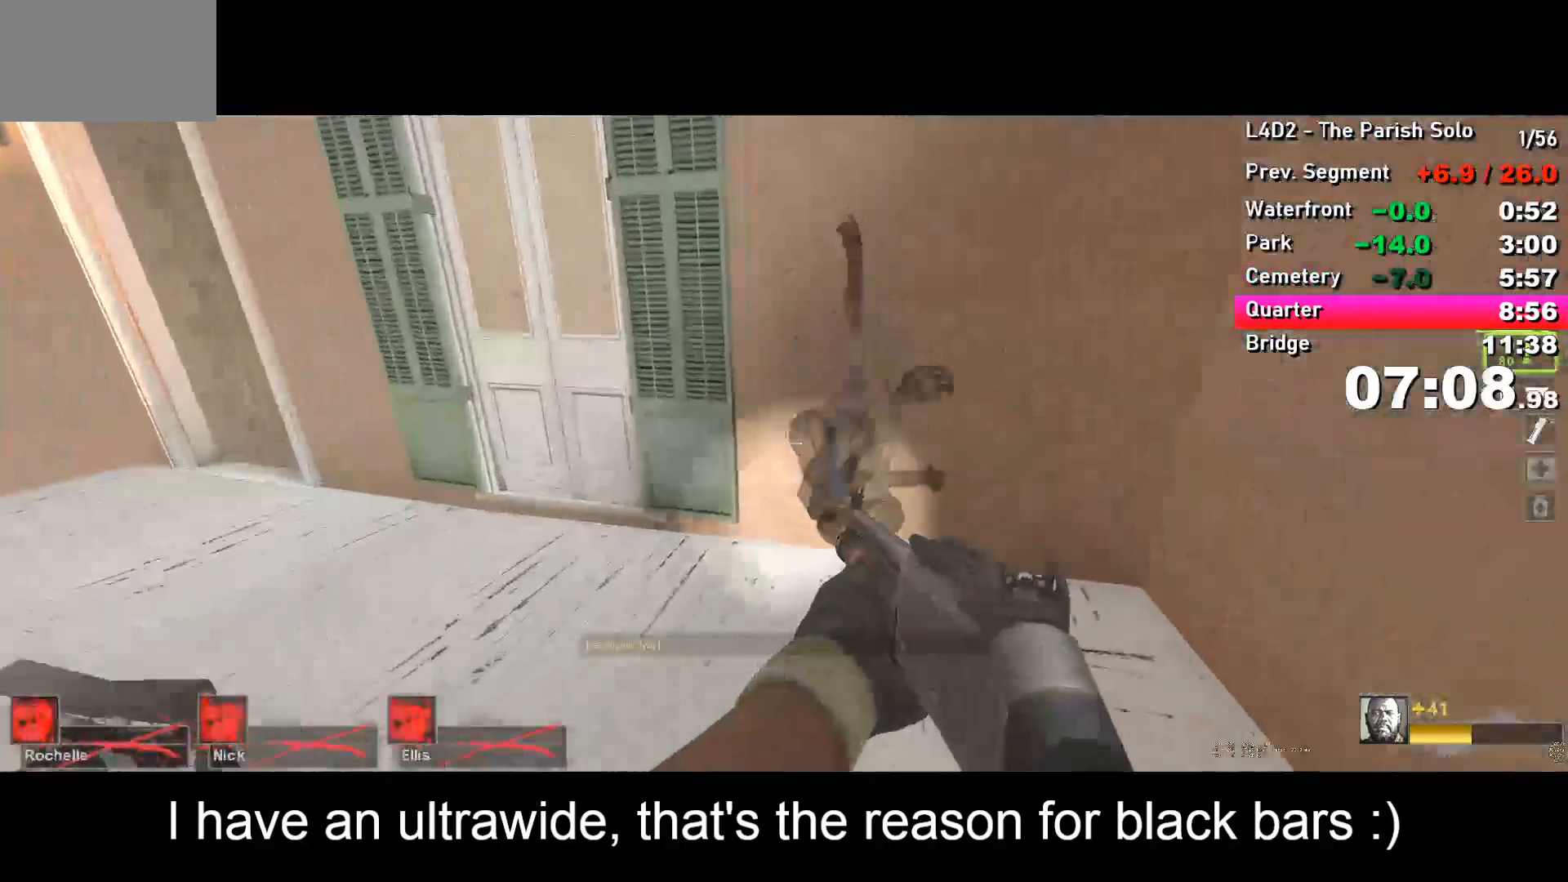
{"keys": ["w"], "events": [[200, "a", "down"], [300, "a", "up"], [400, "r", "down"], [483, "r", "up"]]}
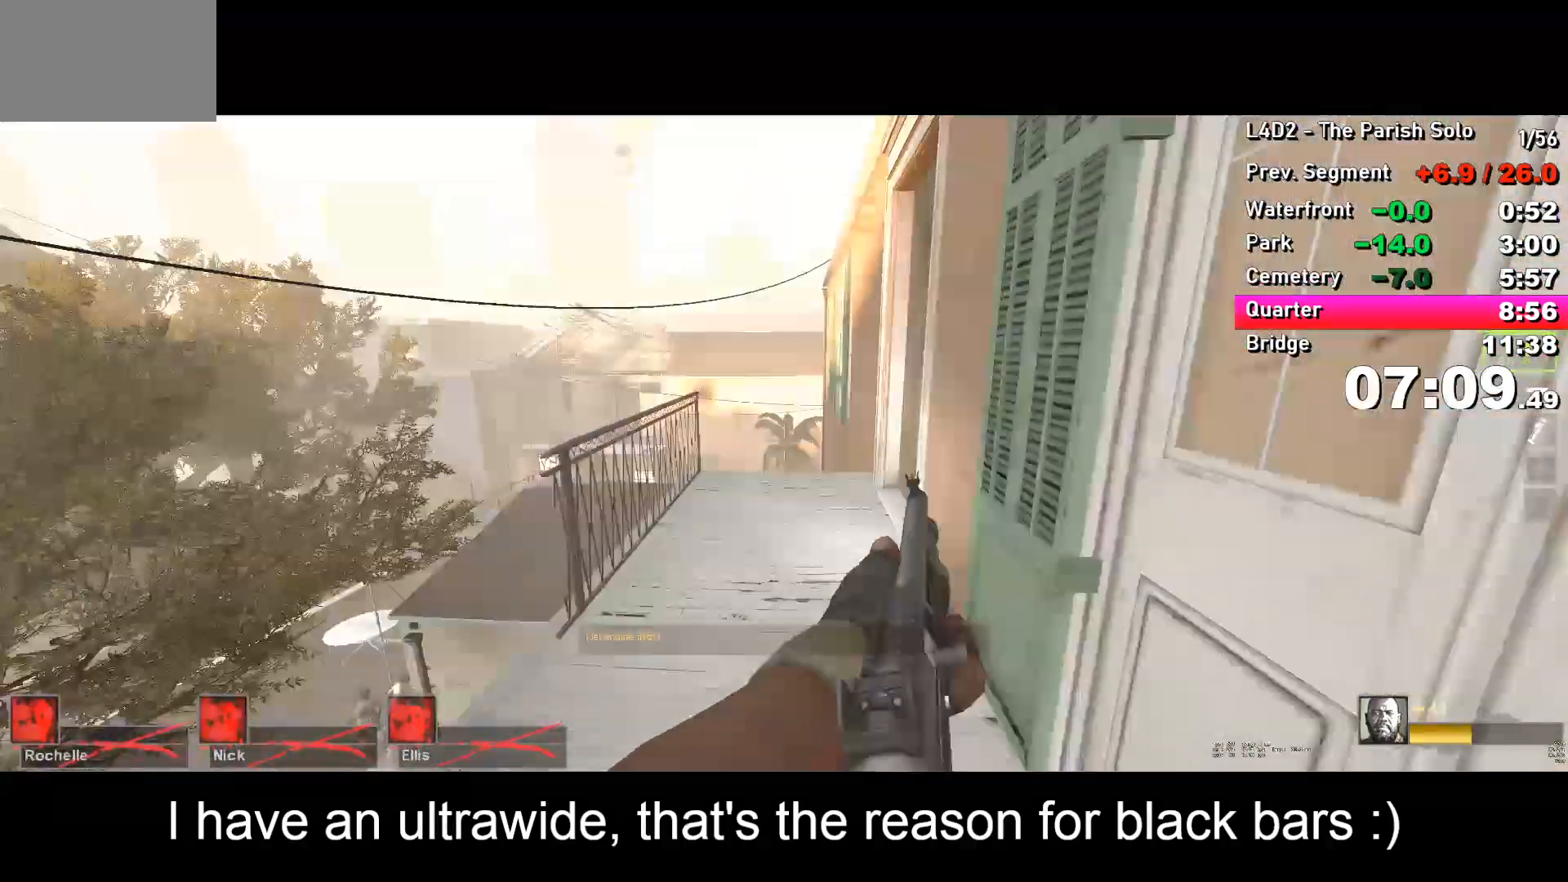
{"keys": ["w"], "events": [[183, "a", "down"], [267, "a", "up"]]}
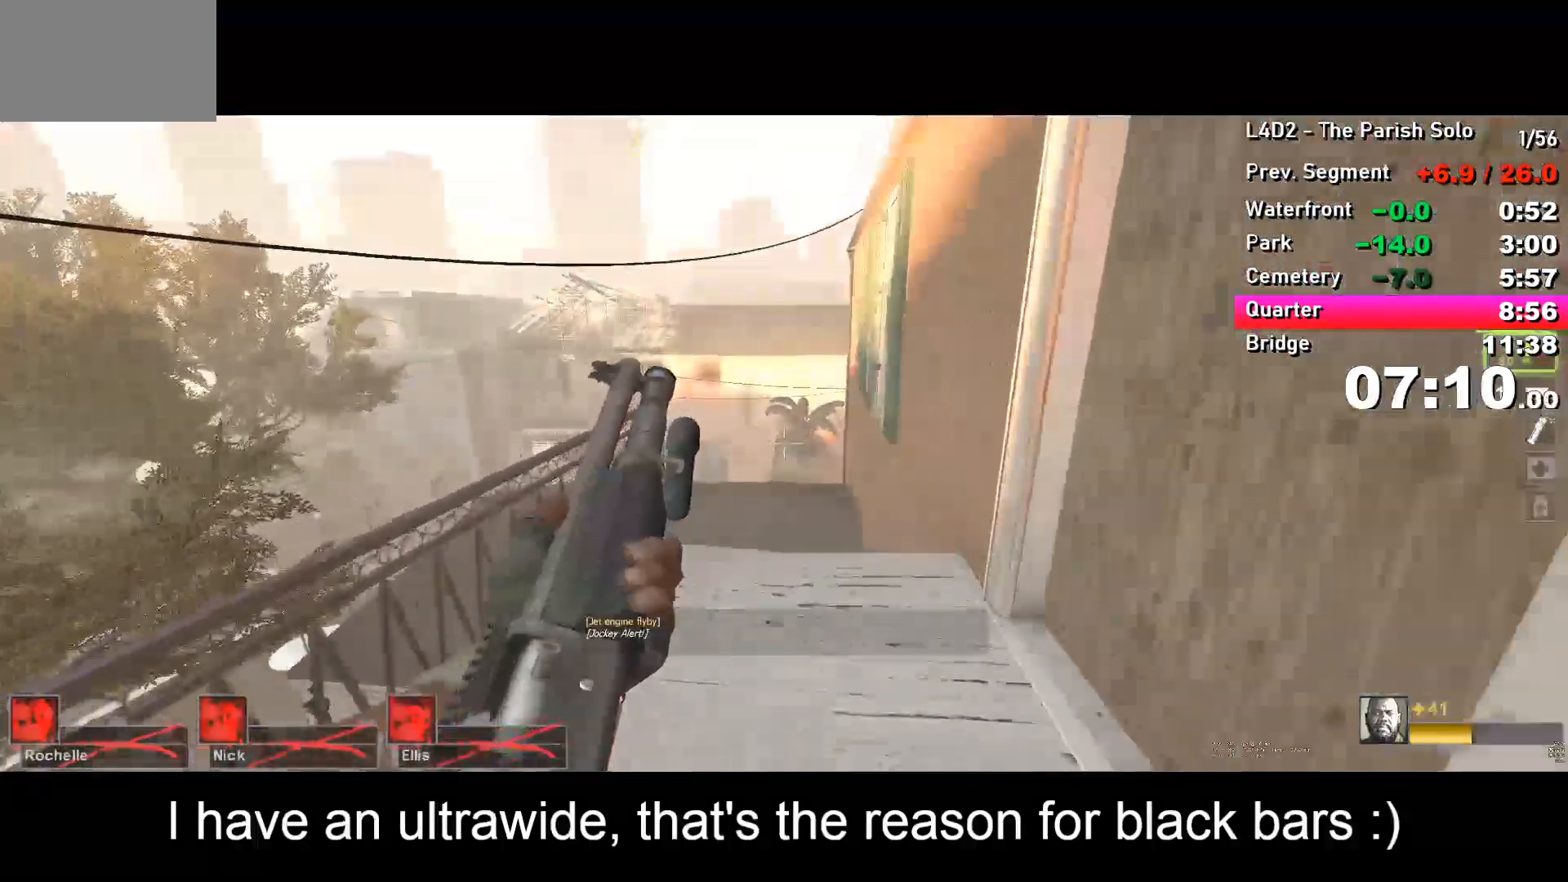
{"keys": ["w"], "events": []}
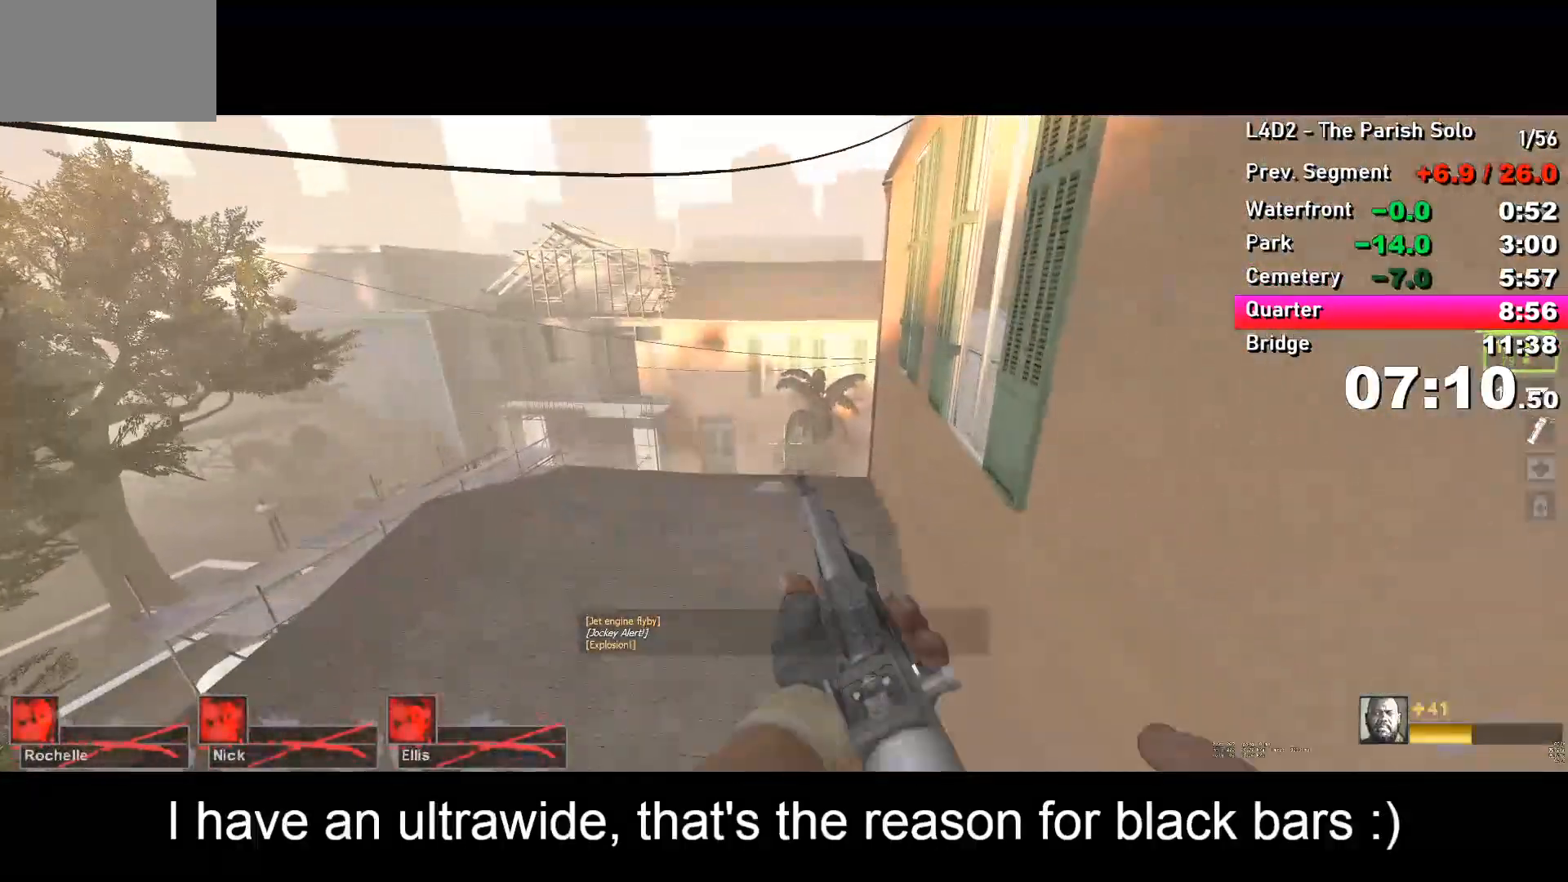
{"keys": ["w"], "events": []}
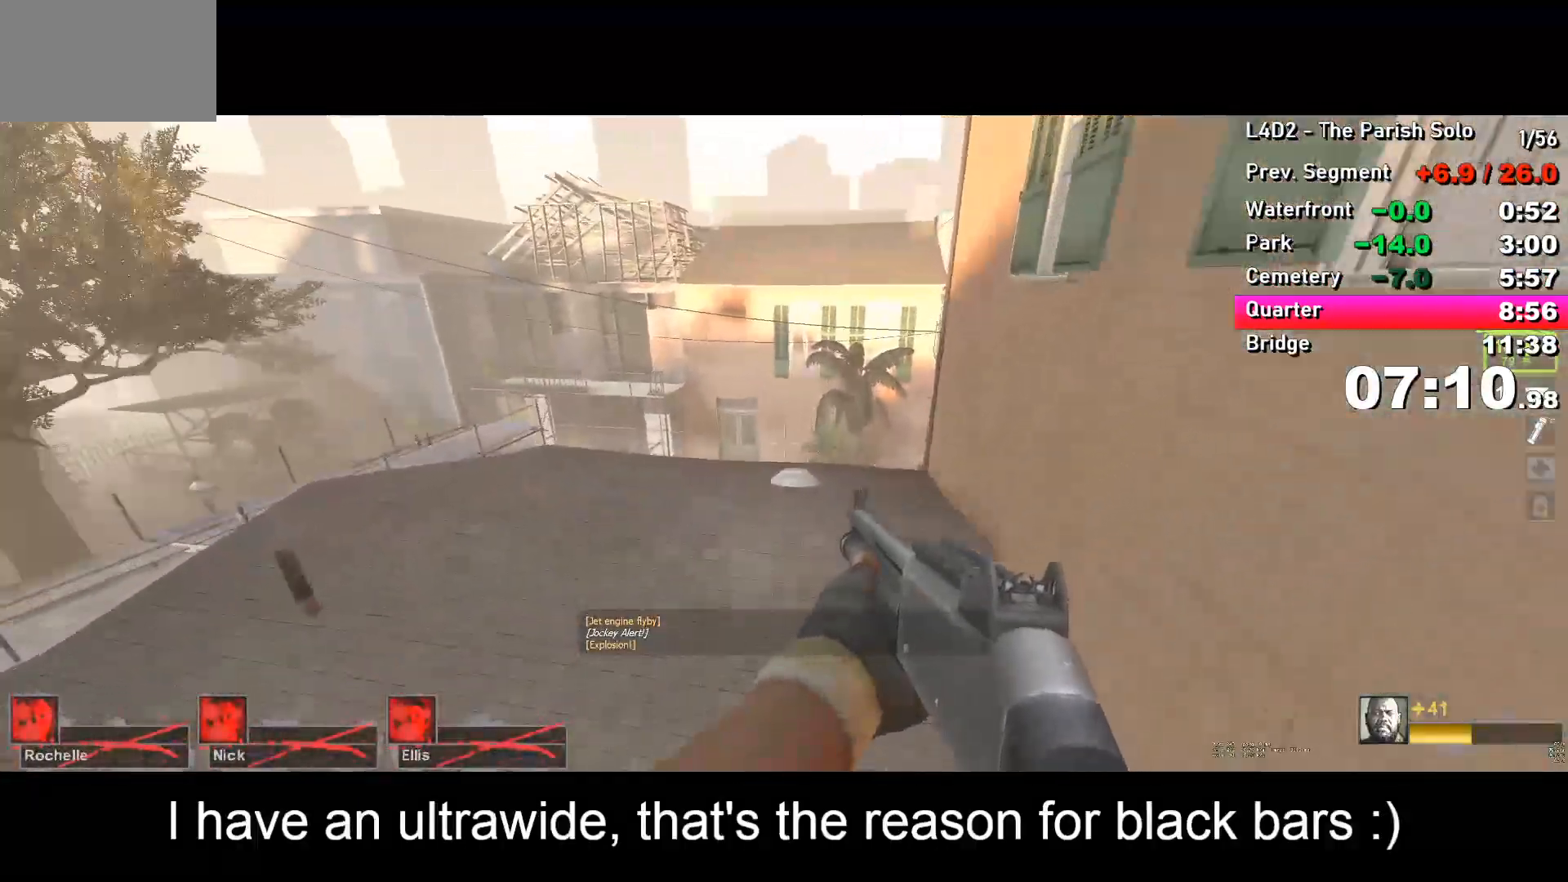
{"keys": ["a", "w"], "events": [[483, "a", "down"]]}
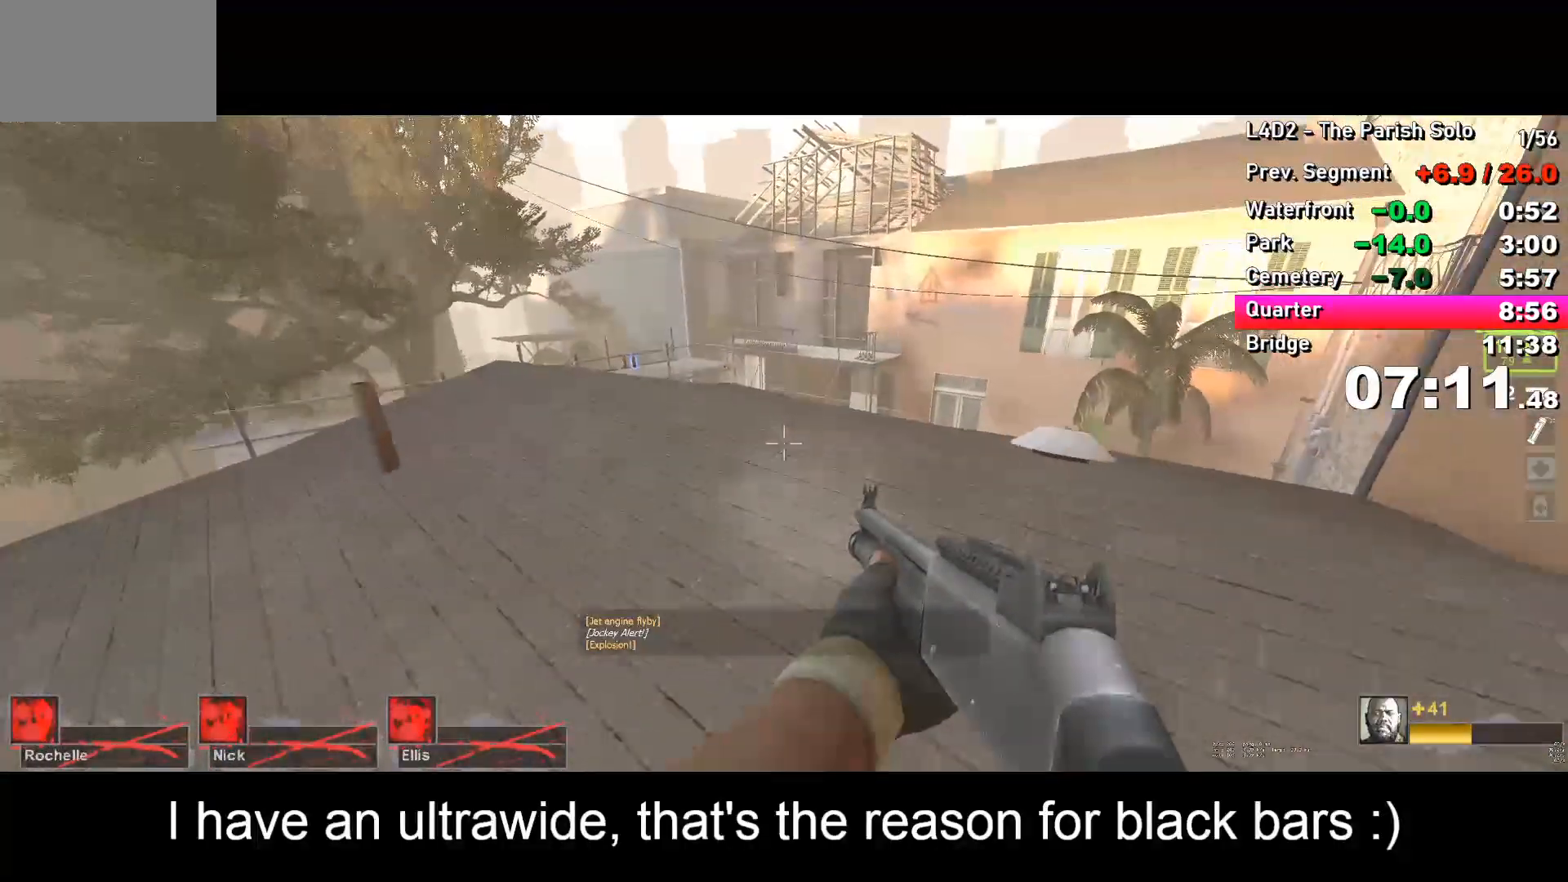
{"keys": ["w"], "events": [[83, "a", "up"]]}
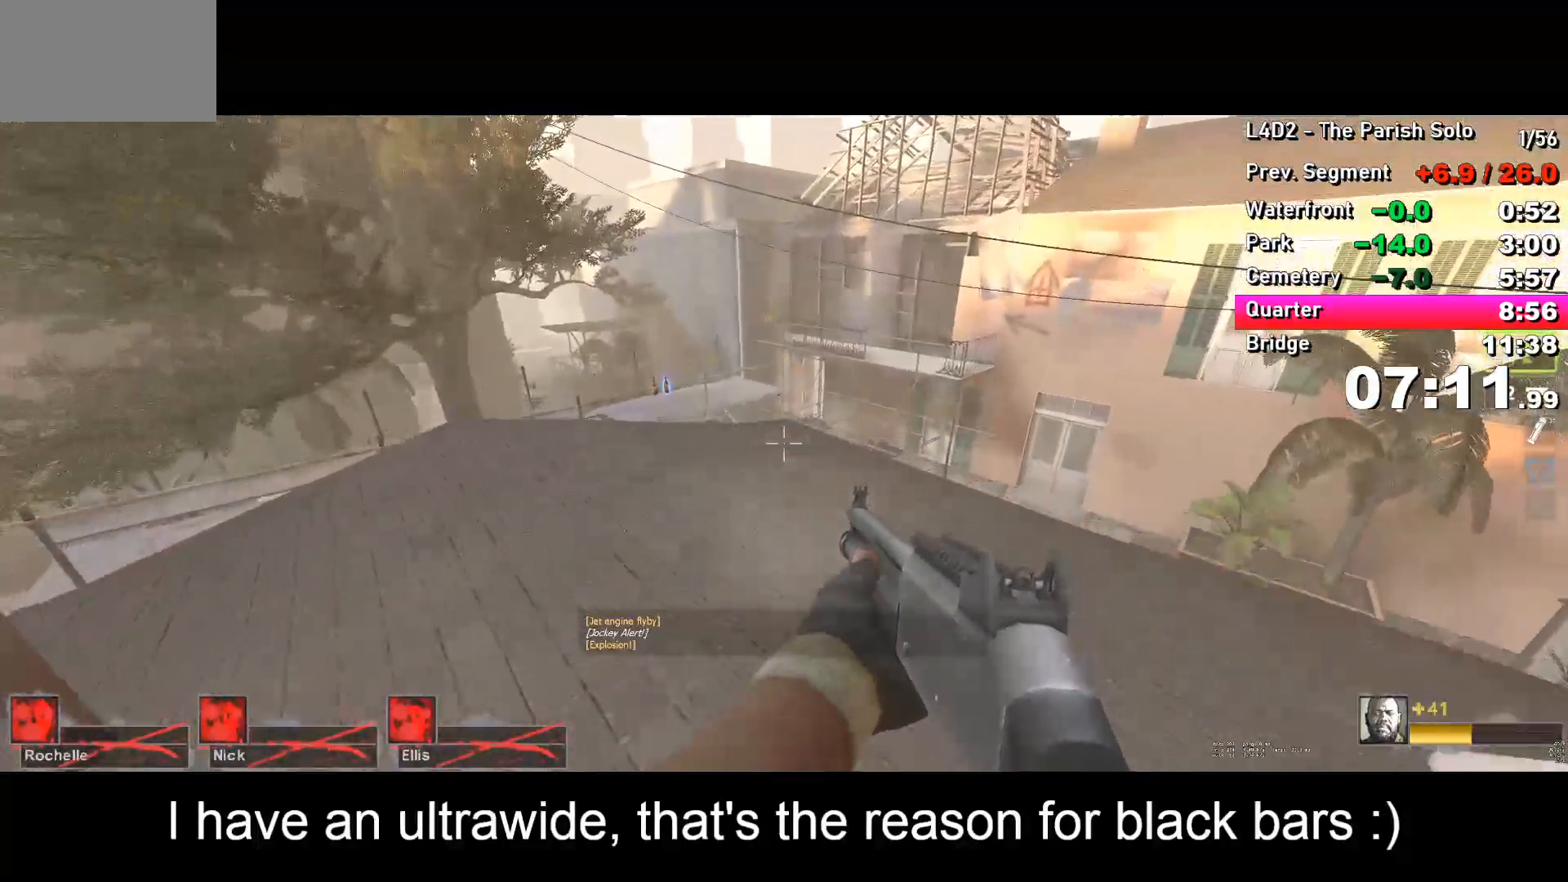
{"keys": ["d"], "events": [[50, "space", "down"], [100, "a", "down"], [100, "space", "up"], [100, "w", "up"], [300, "a", "up"], [300, "d", "down"]]}
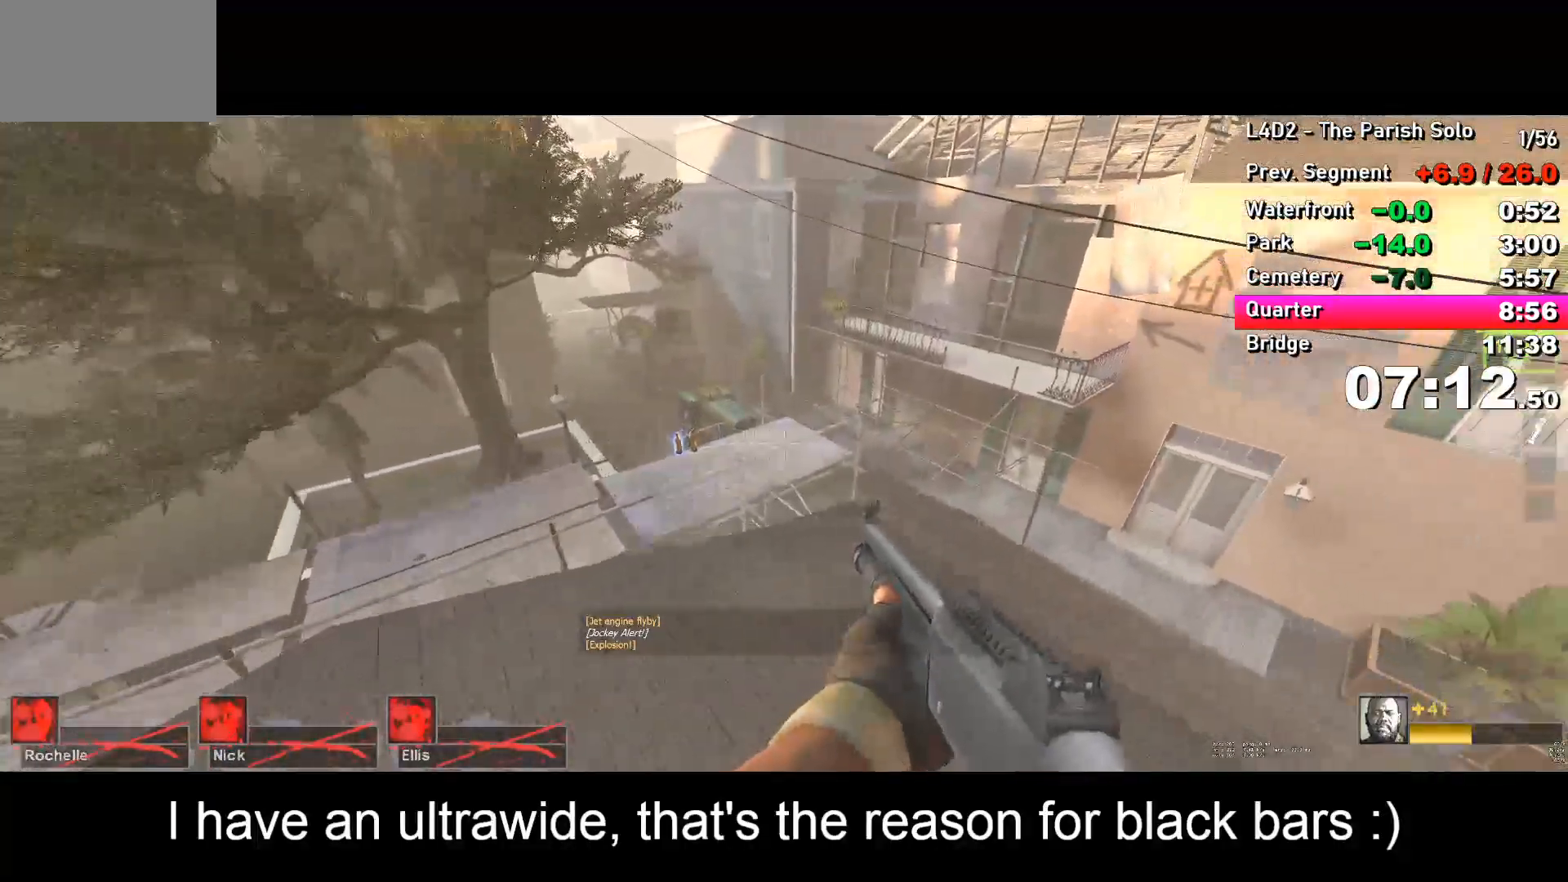
{"keys": ["a", "ctrl"], "events": [[200, "d", "up"], [300, "space", "down"], [350, "a", "down"], [350, "space", "up"], [500, "ctrl", "down"]]}
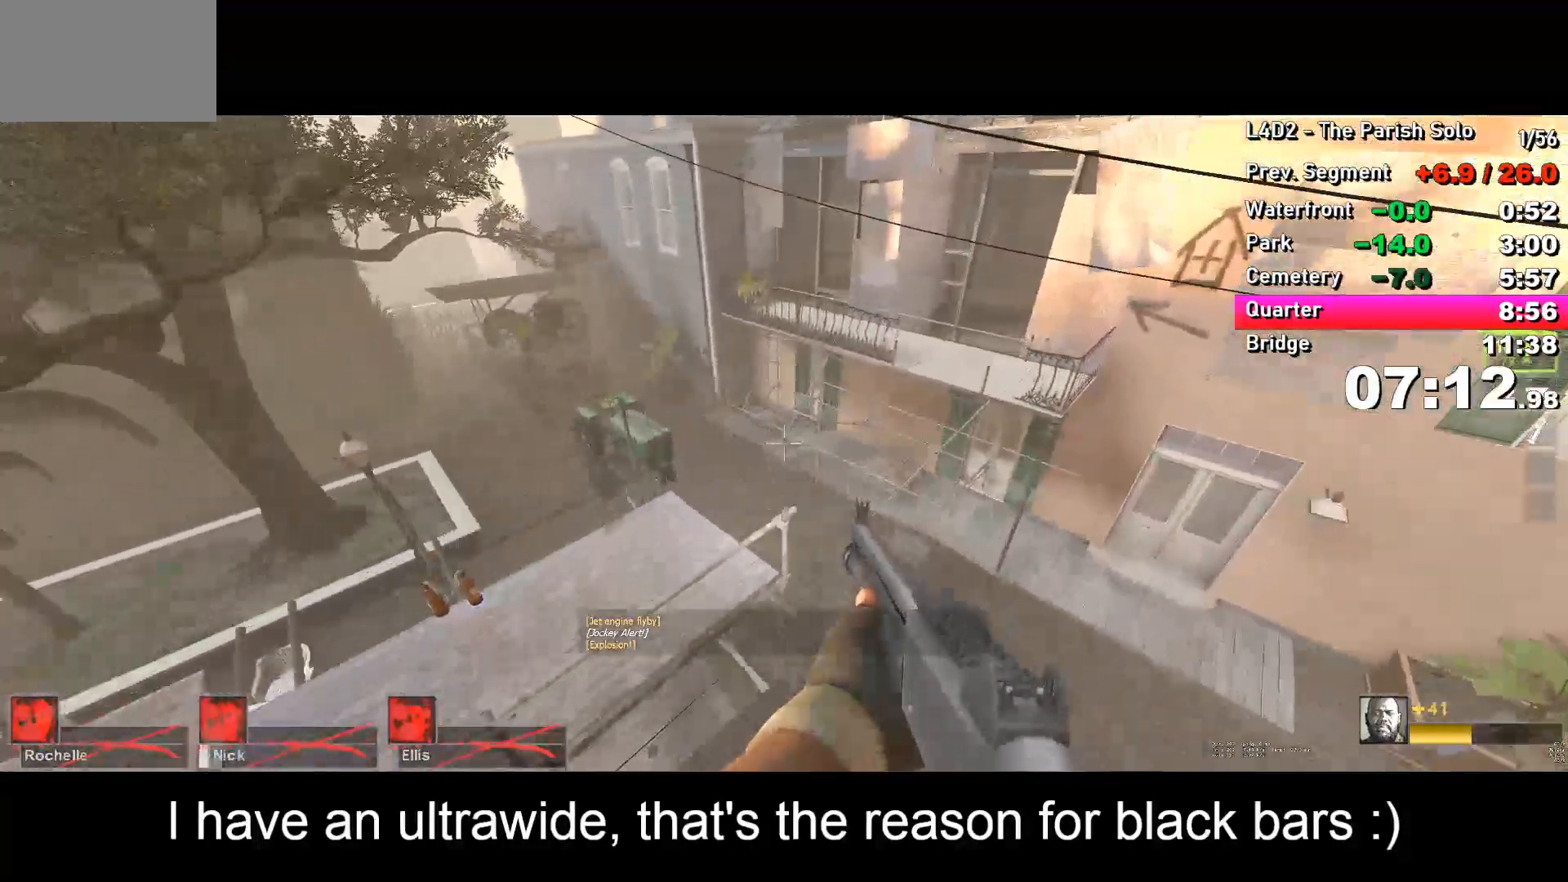
{"keys": ["ctrl", "d"], "events": [[183, "a", "up"], [233, "d", "down"]]}
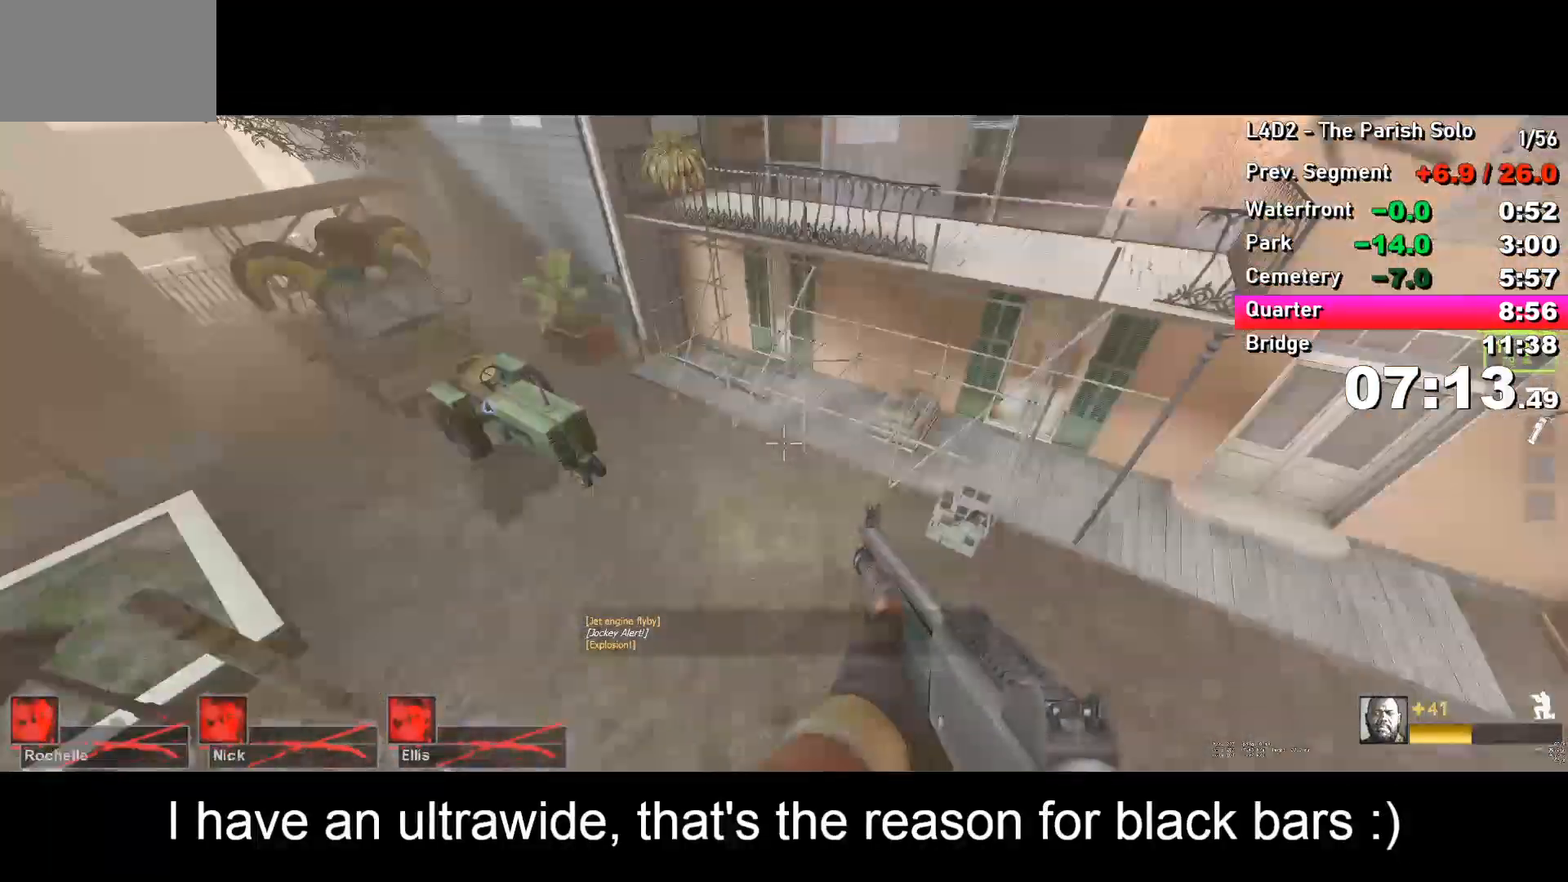
{"keys": ["ctrl", "d"], "events": [[67, "space", "down"], [117, "space", "up"]]}
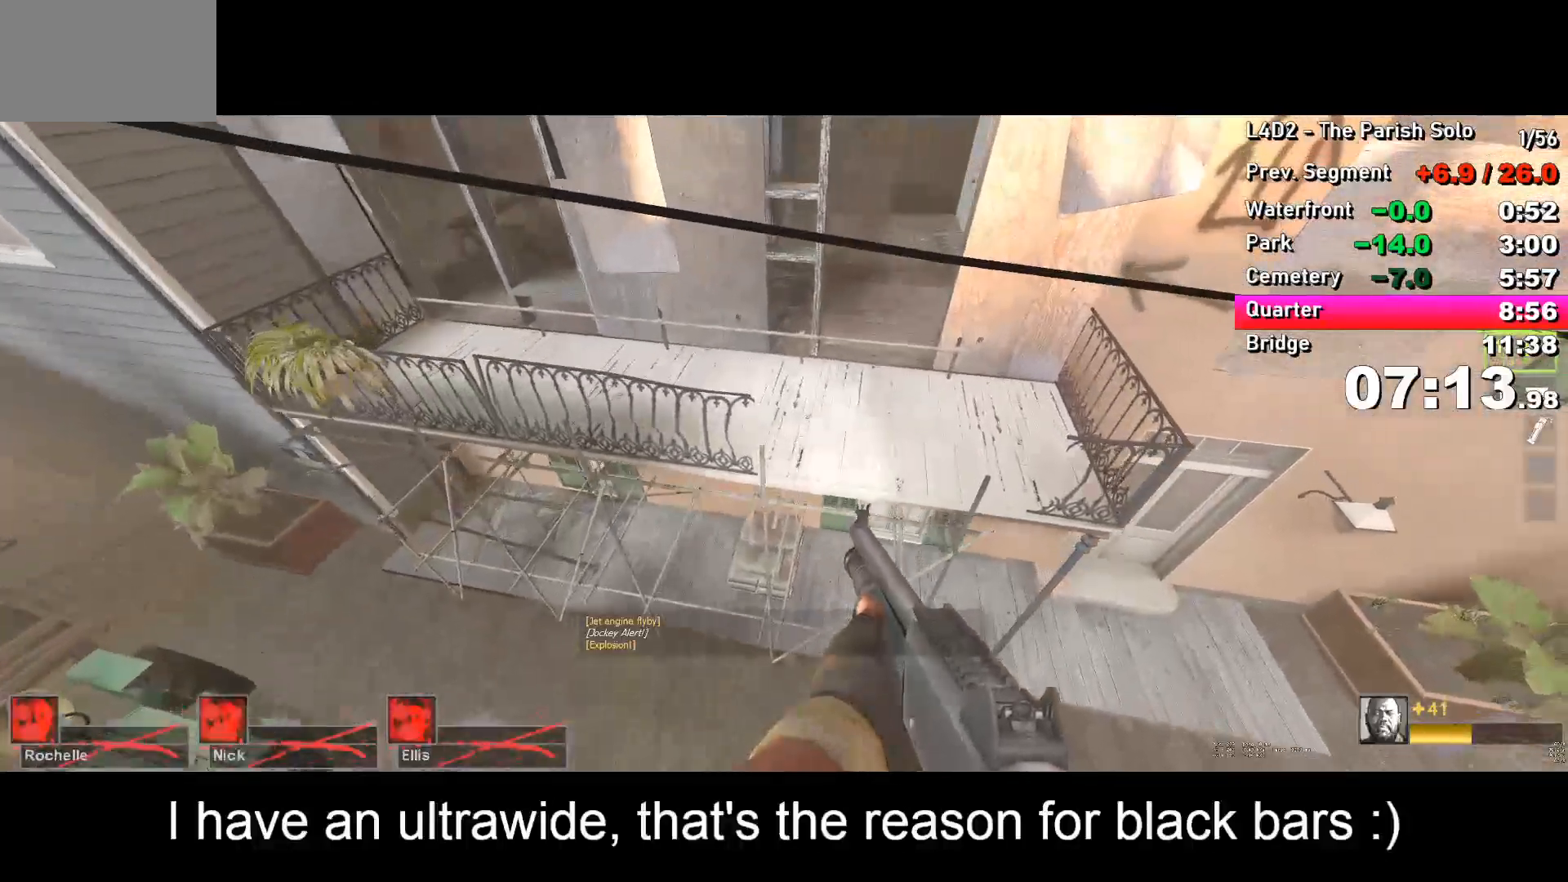
{"keys": ["ctrl", "space", "w"], "events": [[233, "d", "up"], [233, "w", "down"], [467, "space", "down"]]}
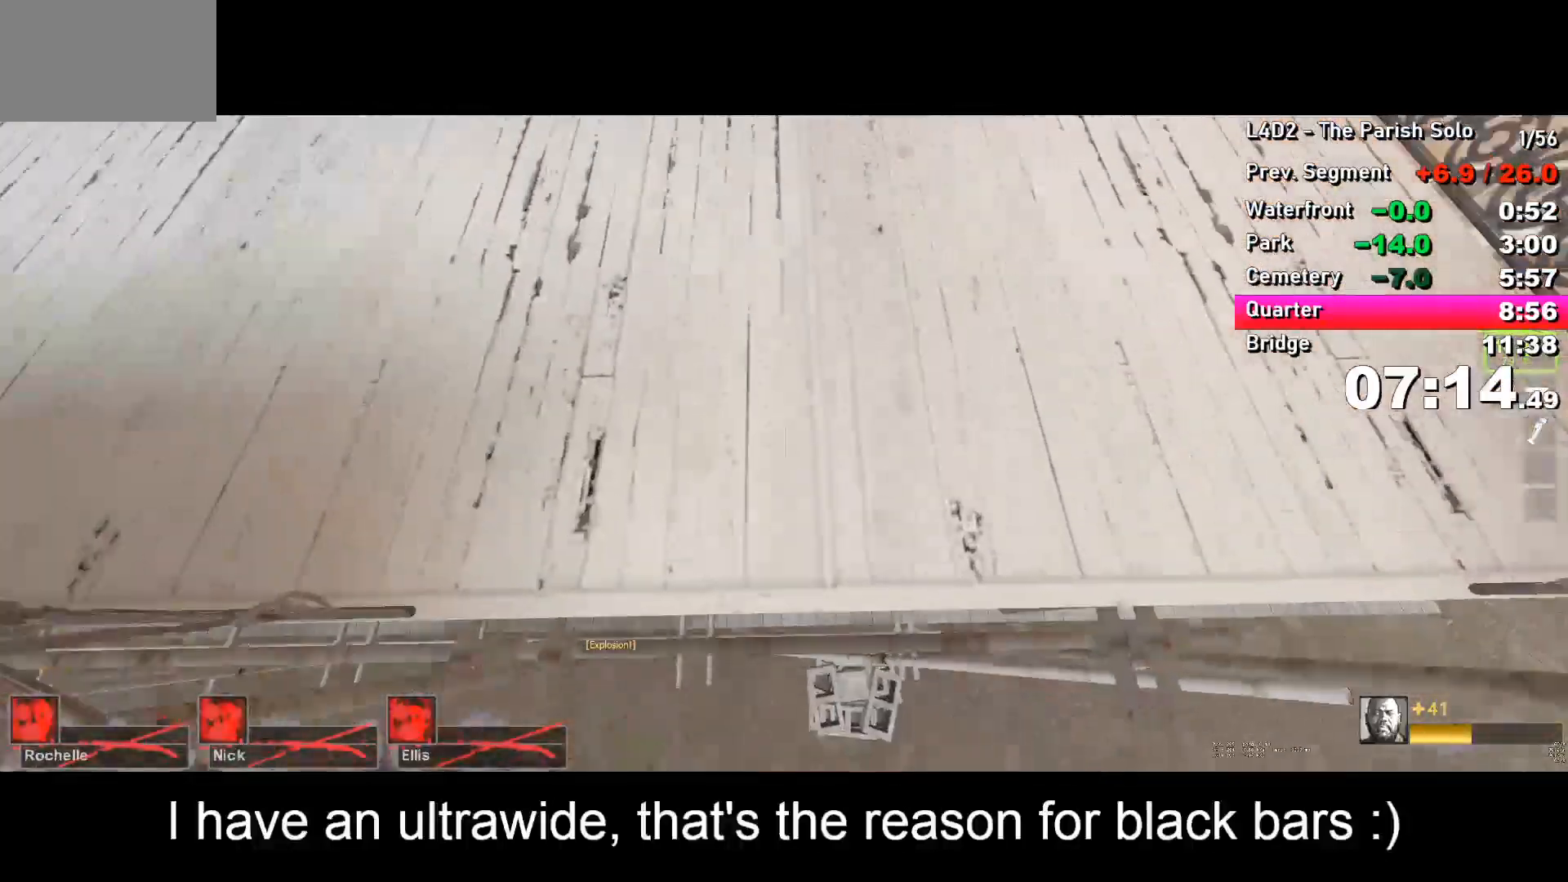
{"keys": ["r", "w"], "events": [[17, "ctrl", "up"], [67, "space", "up"], [300, "r", "down"], [350, "r", "up"], [450, "r", "down"]]}
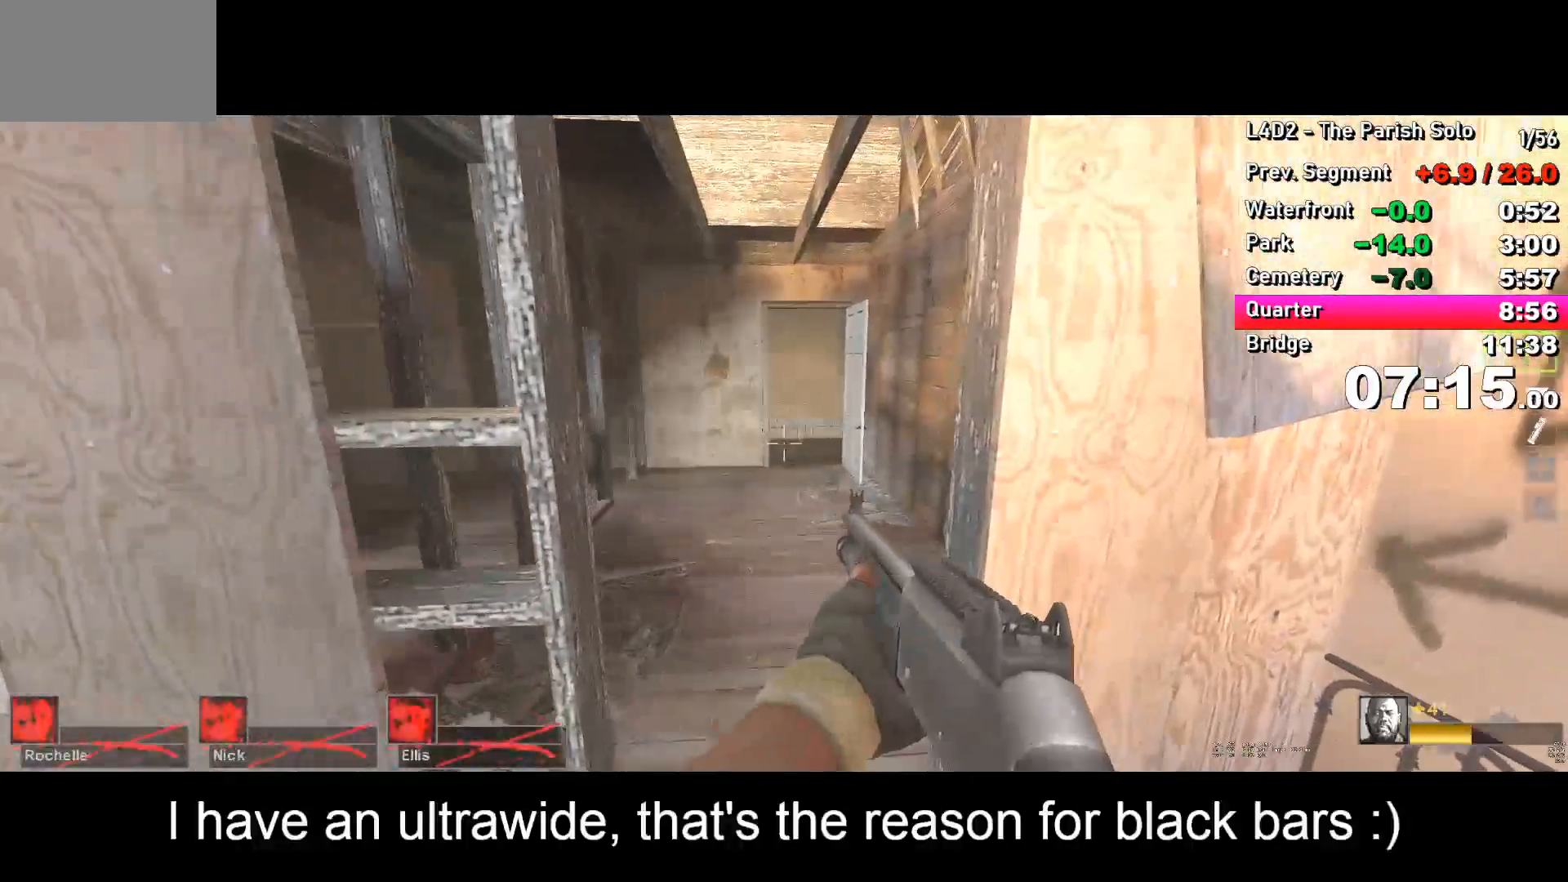
{"keys": ["w"], "events": [[33, "r", "up"]]}
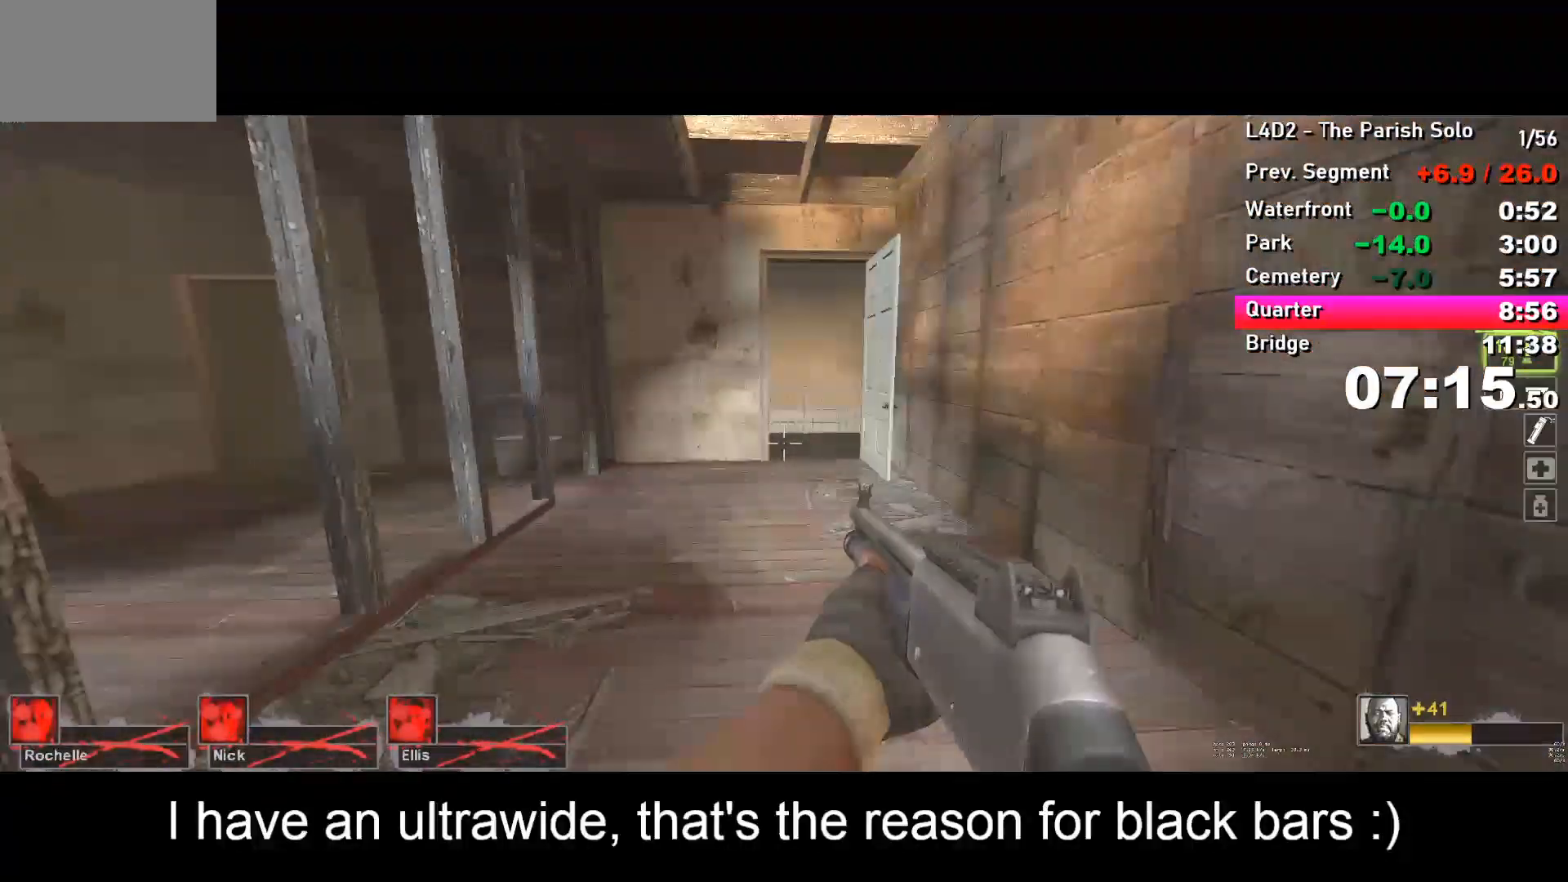
{"keys": ["w"], "events": []}
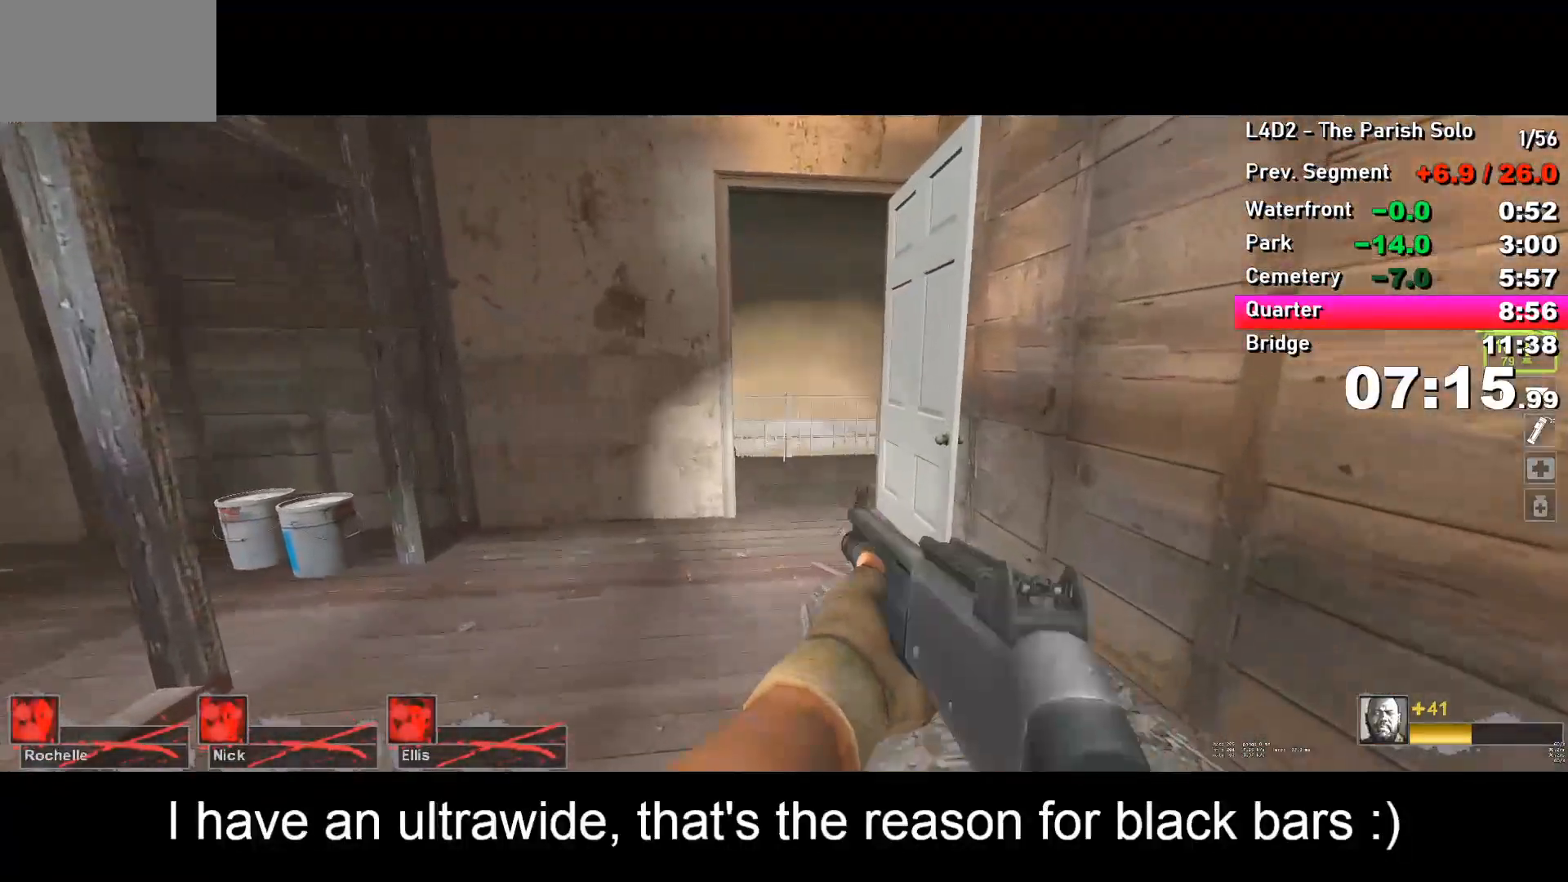
{"keys": ["w"], "events": []}
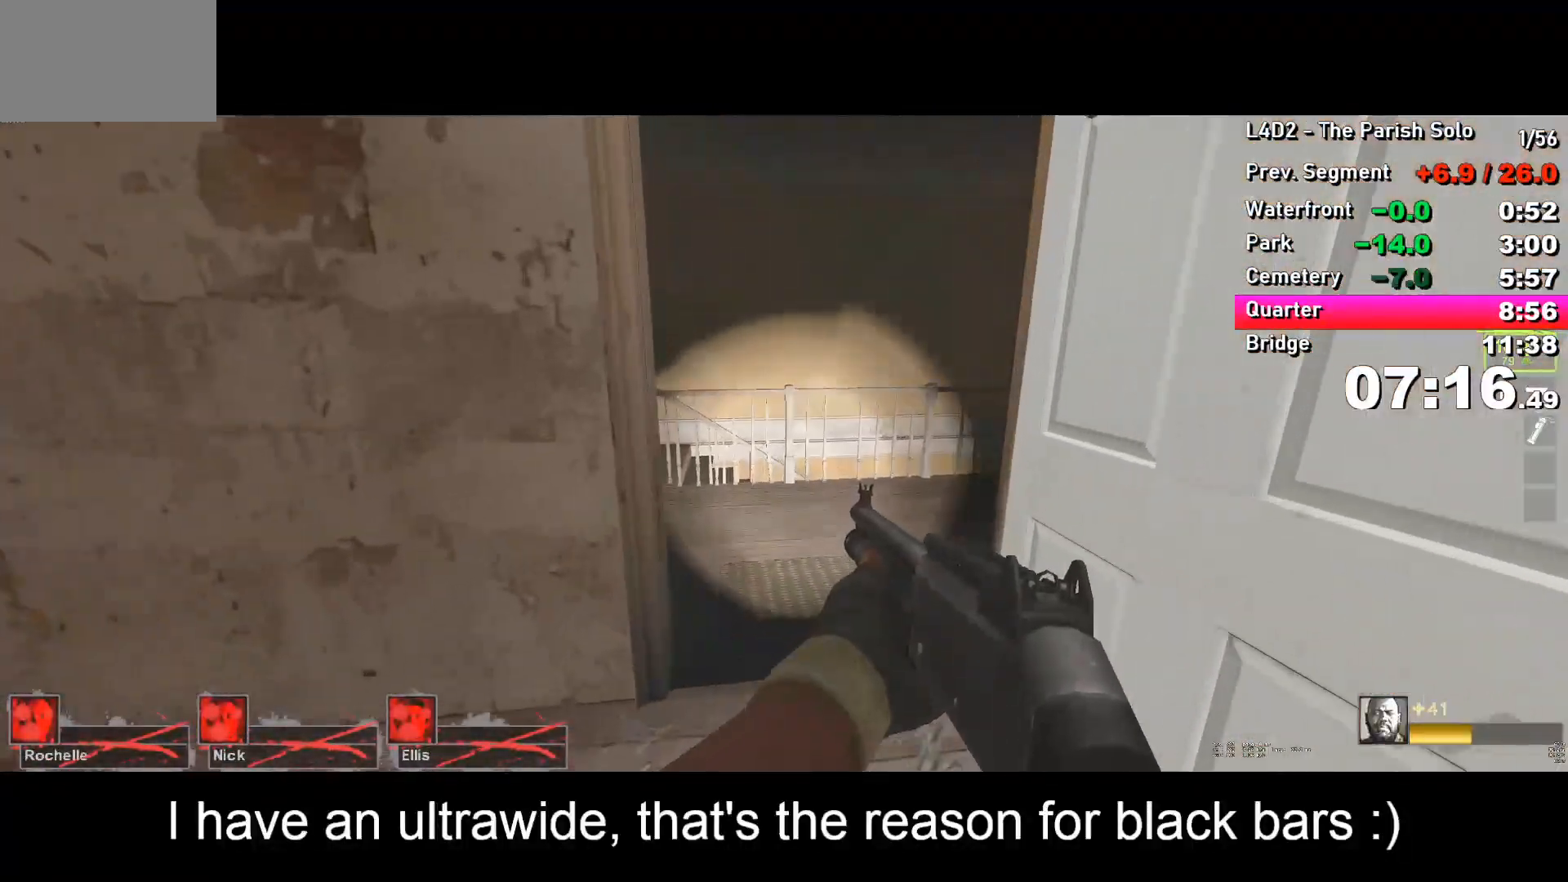
{"keys": ["w"], "events": []}
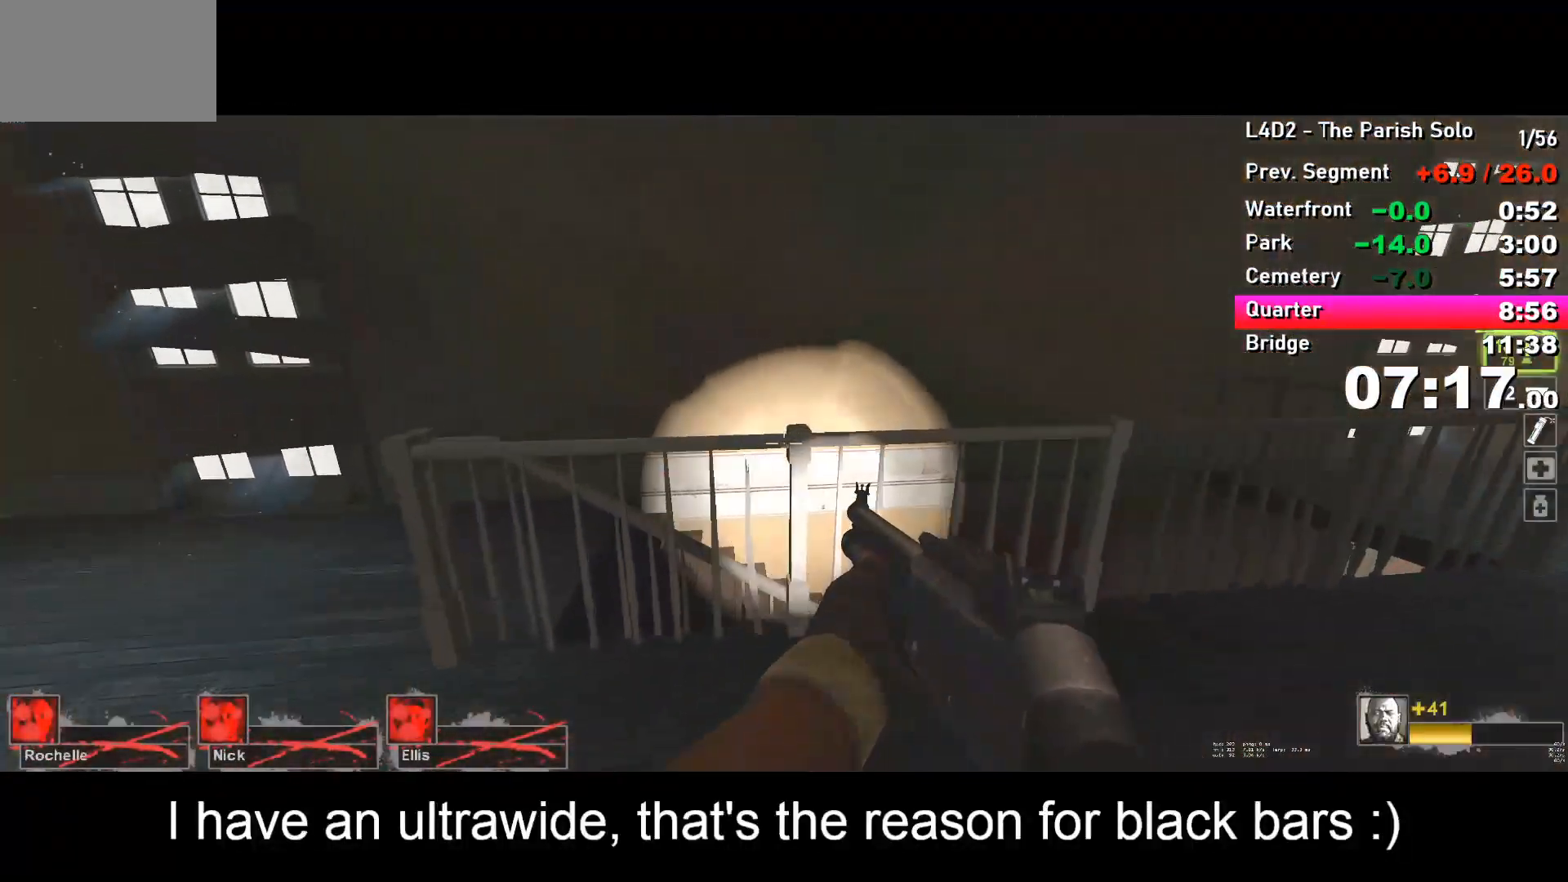
{"keys": ["d"], "events": [[67, "space", "down"], [117, "ctrl", "down"], [117, "d", "down"], [117, "space", "up"], [117, "w", "up"], [350, "ctrl", "up"]]}
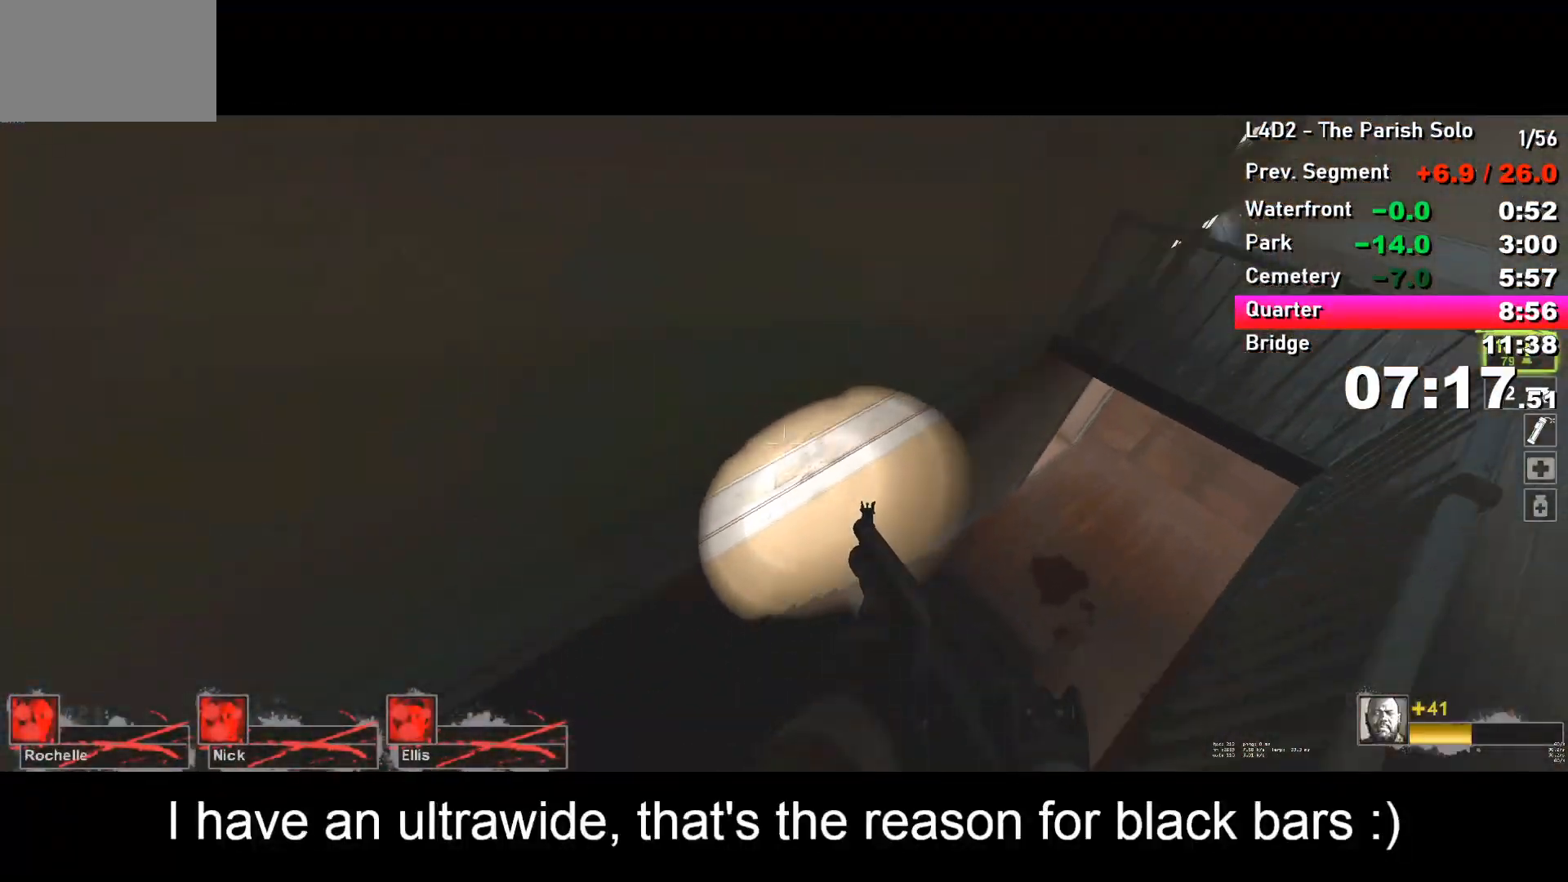
{"keys": ["w"], "events": [[500, "d", "up"], [500, "w", "down"]]}
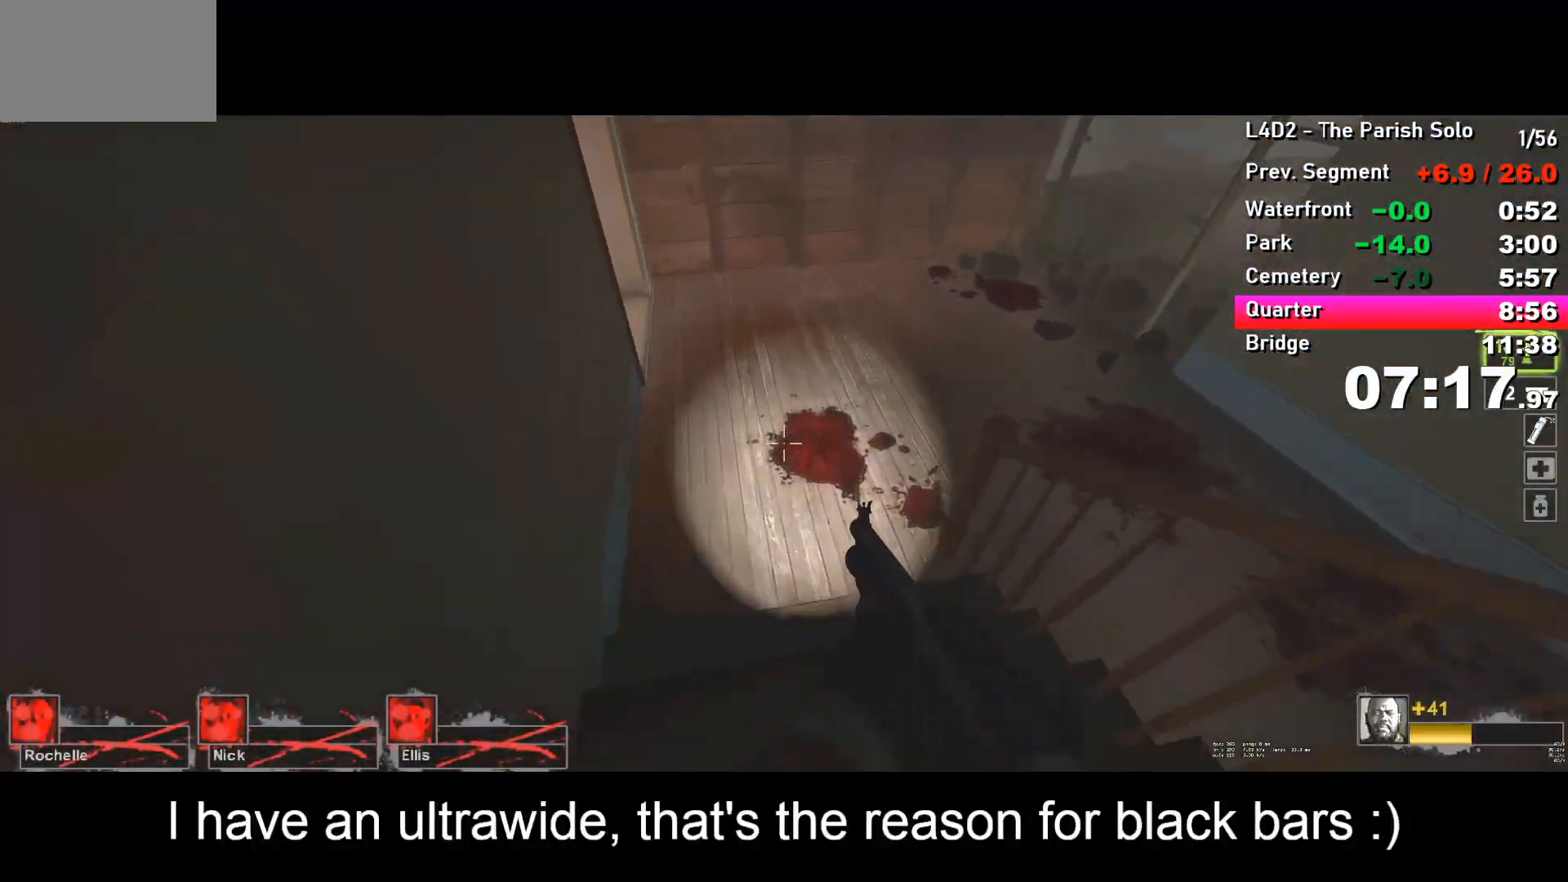
{"keys": ["a", "w"], "events": [[150, "f", "down"], [250, "f", "up"], [483, "a", "down"]]}